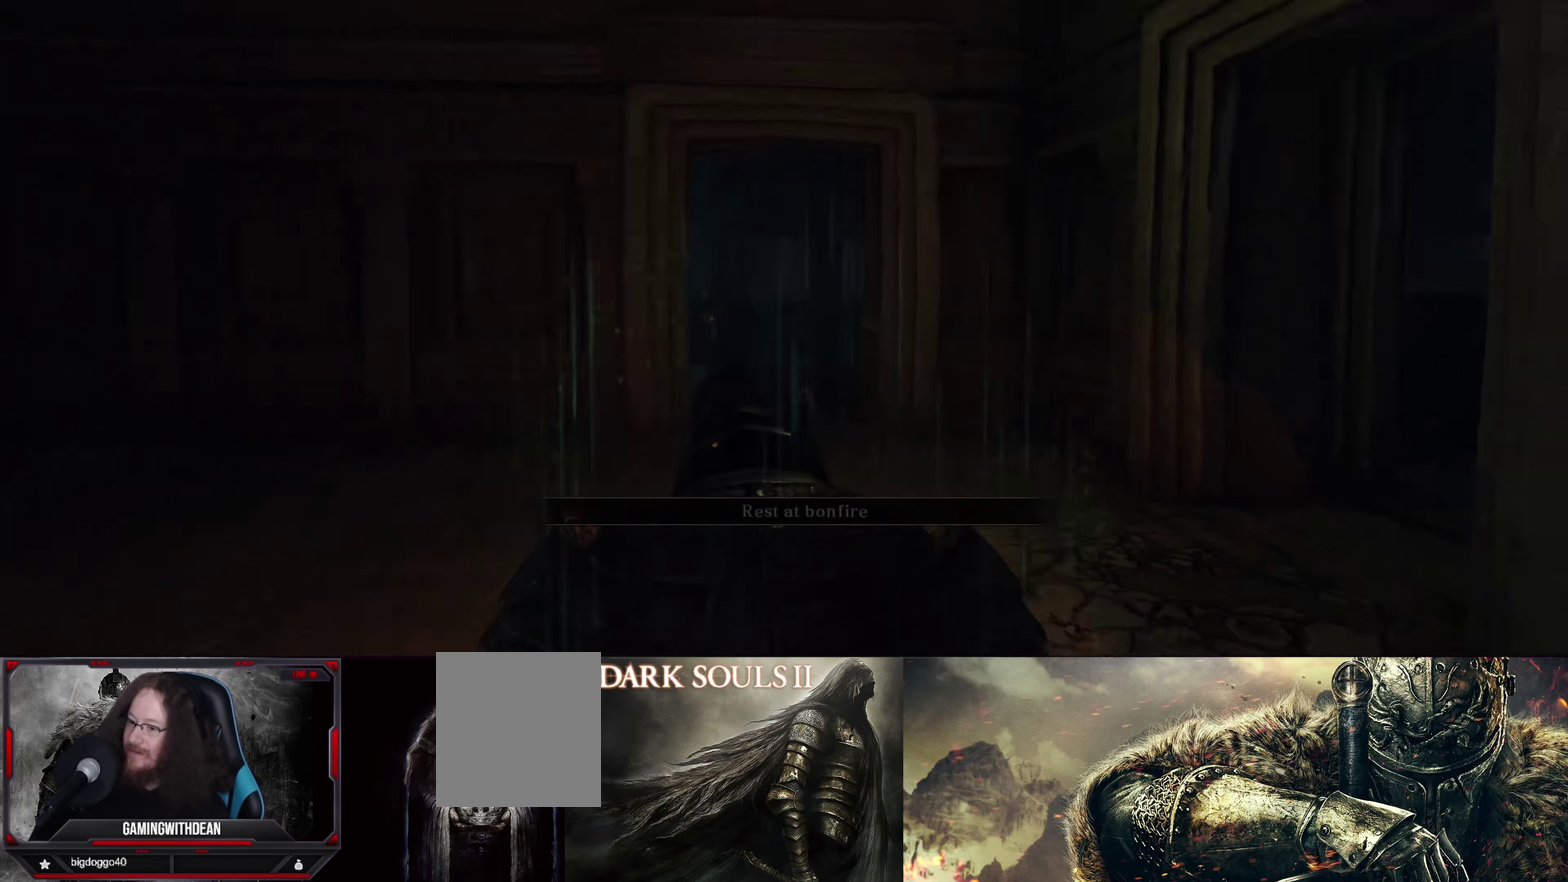
Gameplay with a controller (Xbox layout); each line is a JSON object with the inputs held at the frame after it (dt_ms = milliseconds from this image to that frame). "events" lists button and stick changes between this image and that frame as [ms after this image, input, new state], when the widget could be followed in between. Not read: L3 R1 R3.
{"dt_ms": 300, "buttons": [], "left_stick": "up-right", "right_stick": "center", "events": [[16, "left_stick", "up"], [66, "right_stick", "down-right"], [216, "left_stick", "up-right"], [300, "right_stick", "center"]]}
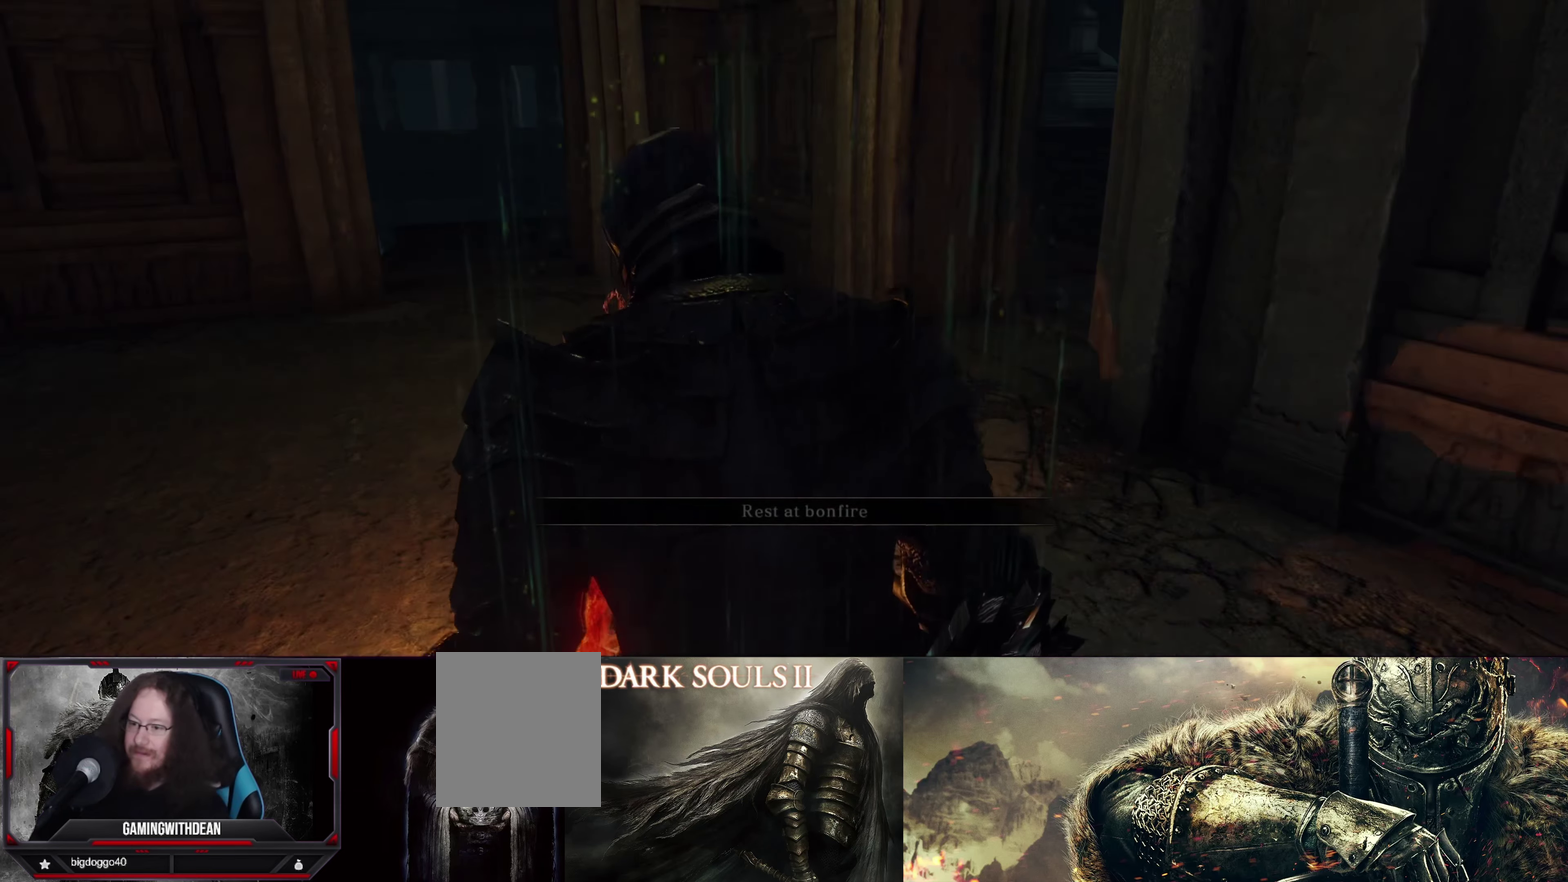
{"dt_ms": 400, "buttons": [], "left_stick": "up-right", "right_stick": "center", "events": []}
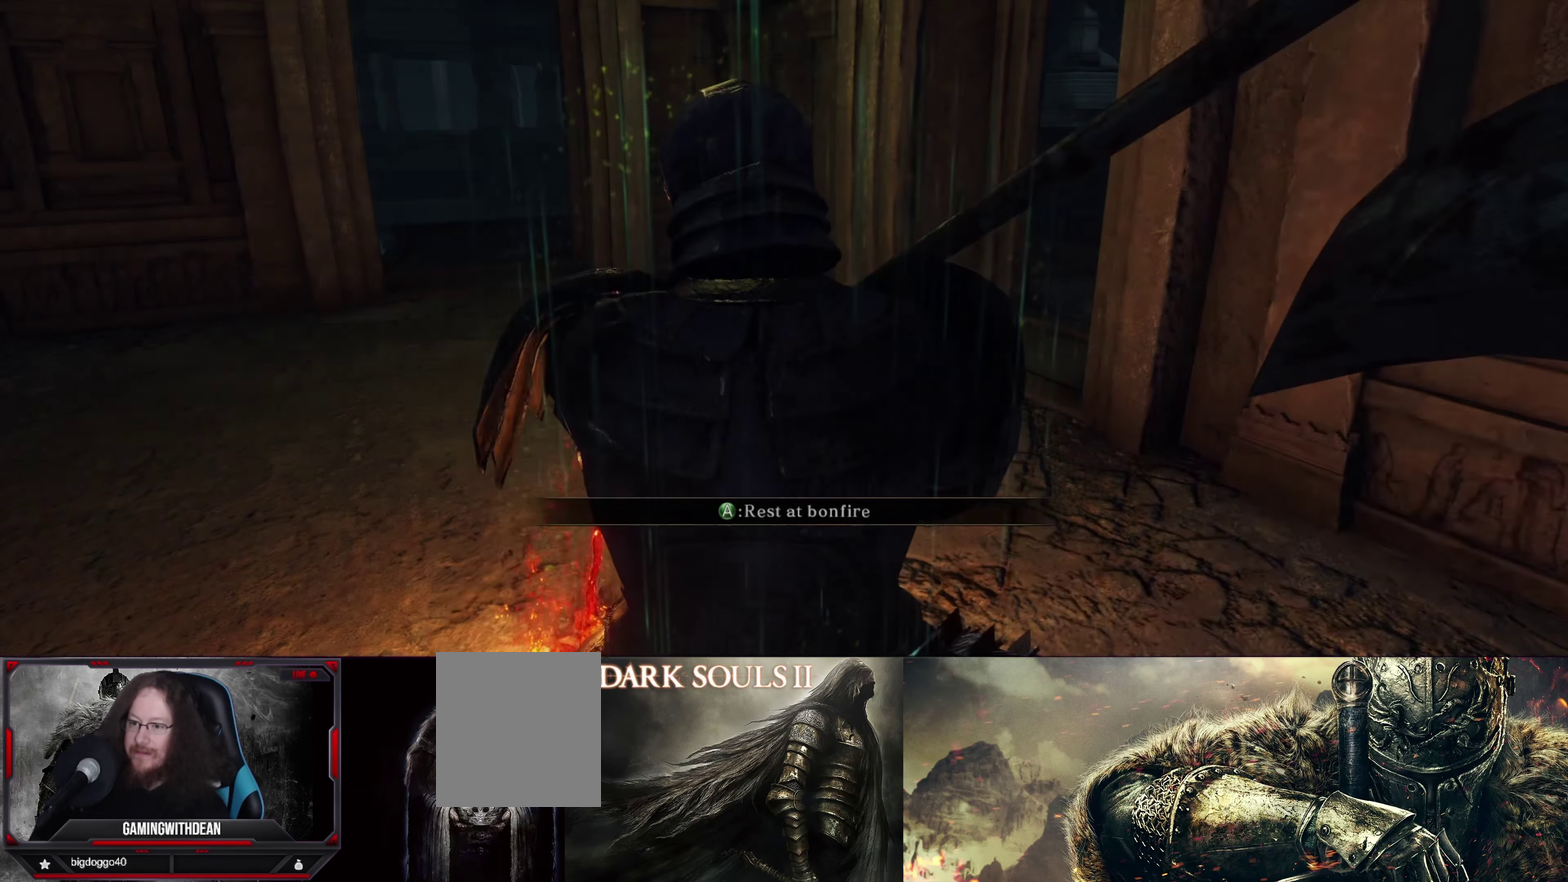
{"dt_ms": 500, "buttons": [], "left_stick": "up-right", "right_stick": "center", "events": []}
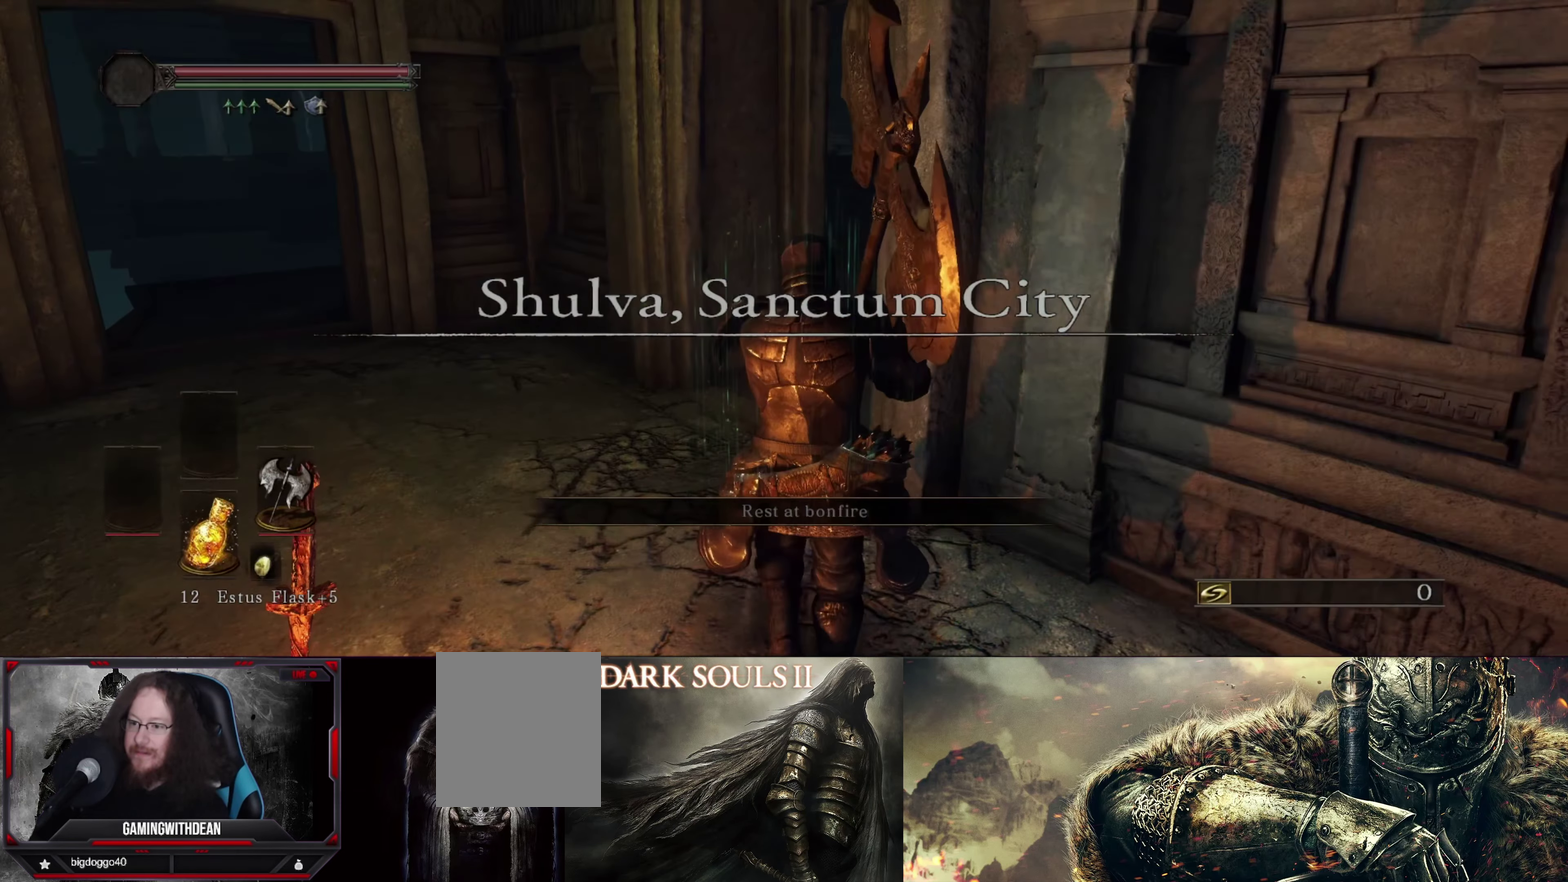
{"dt_ms": 300, "buttons": [], "left_stick": "up", "right_stick": "down", "events": [[66, "left_stick", "up"], [233, "right_stick", "down"]]}
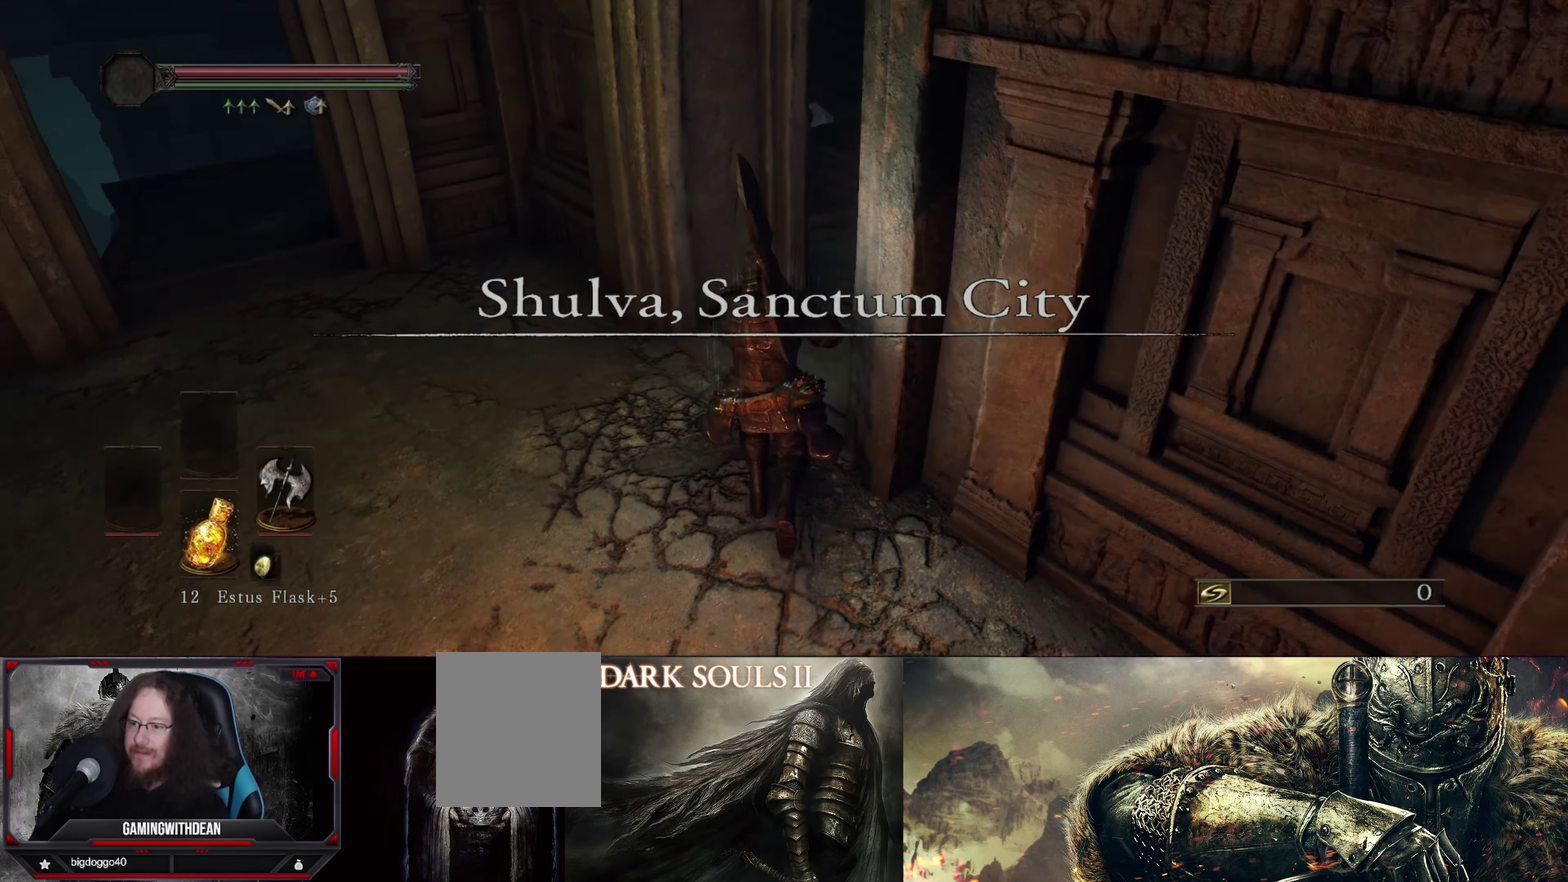
{"dt_ms": 700, "buttons": [], "left_stick": "up-right", "right_stick": "down-left", "events": [[150, "right_stick", "center"], [333, "left_stick", "up-right"], [700, "right_stick", "down-left"]]}
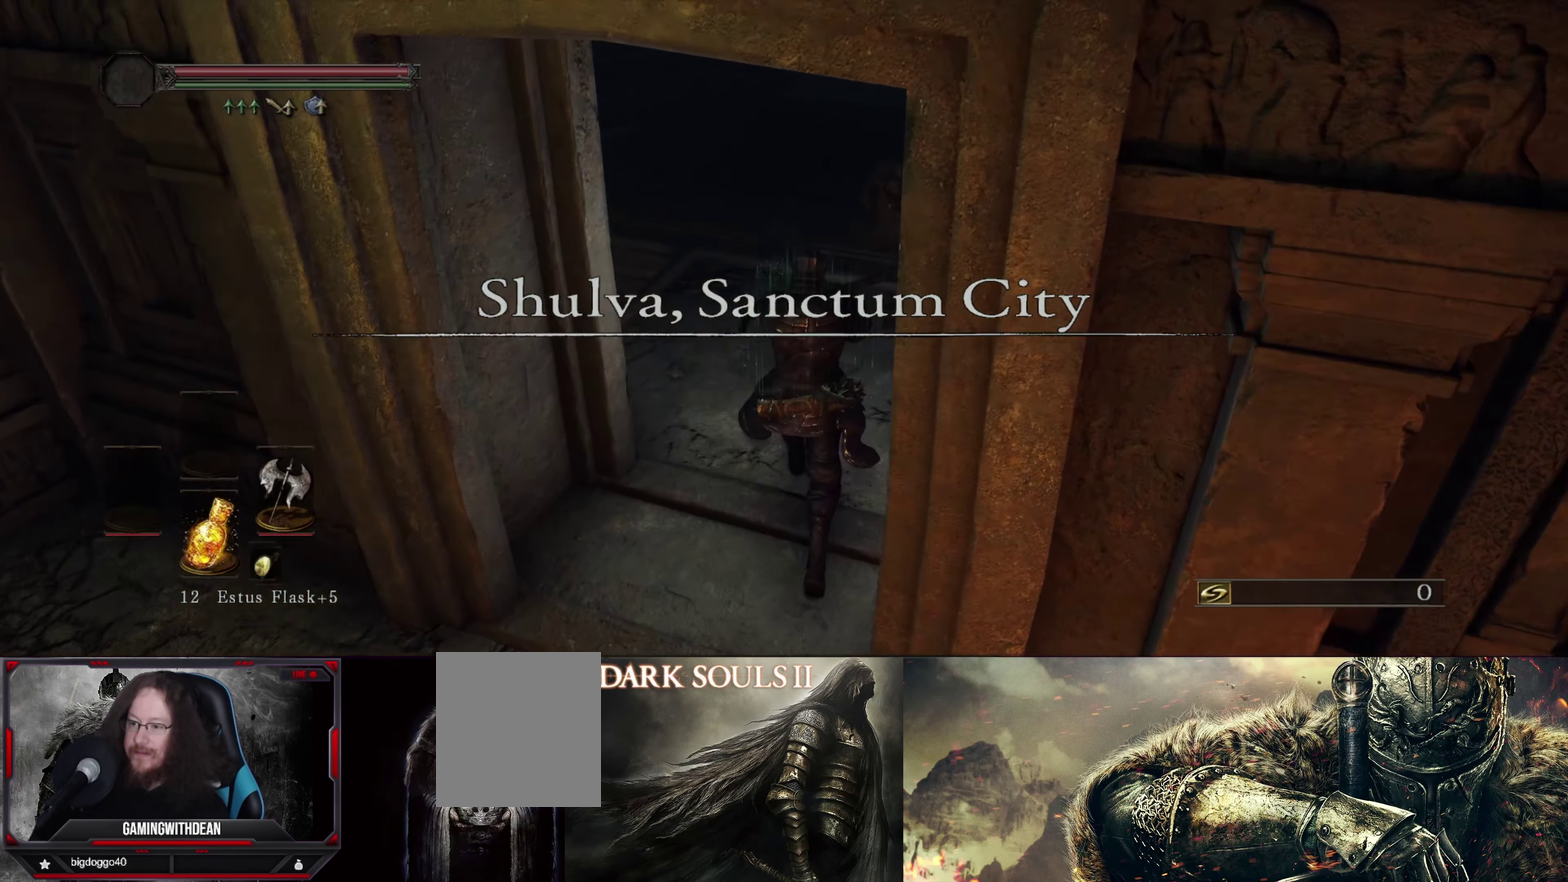
{"dt_ms": 700, "buttons": [], "left_stick": "up-right", "right_stick": "center", "events": [[66, "left_stick", "up"], [417, "left_stick", "up-left"], [533, "left_stick", "up"], [583, "left_stick", "center"], [600, "right_stick", "center"], [683, "left_stick", "up-right"]]}
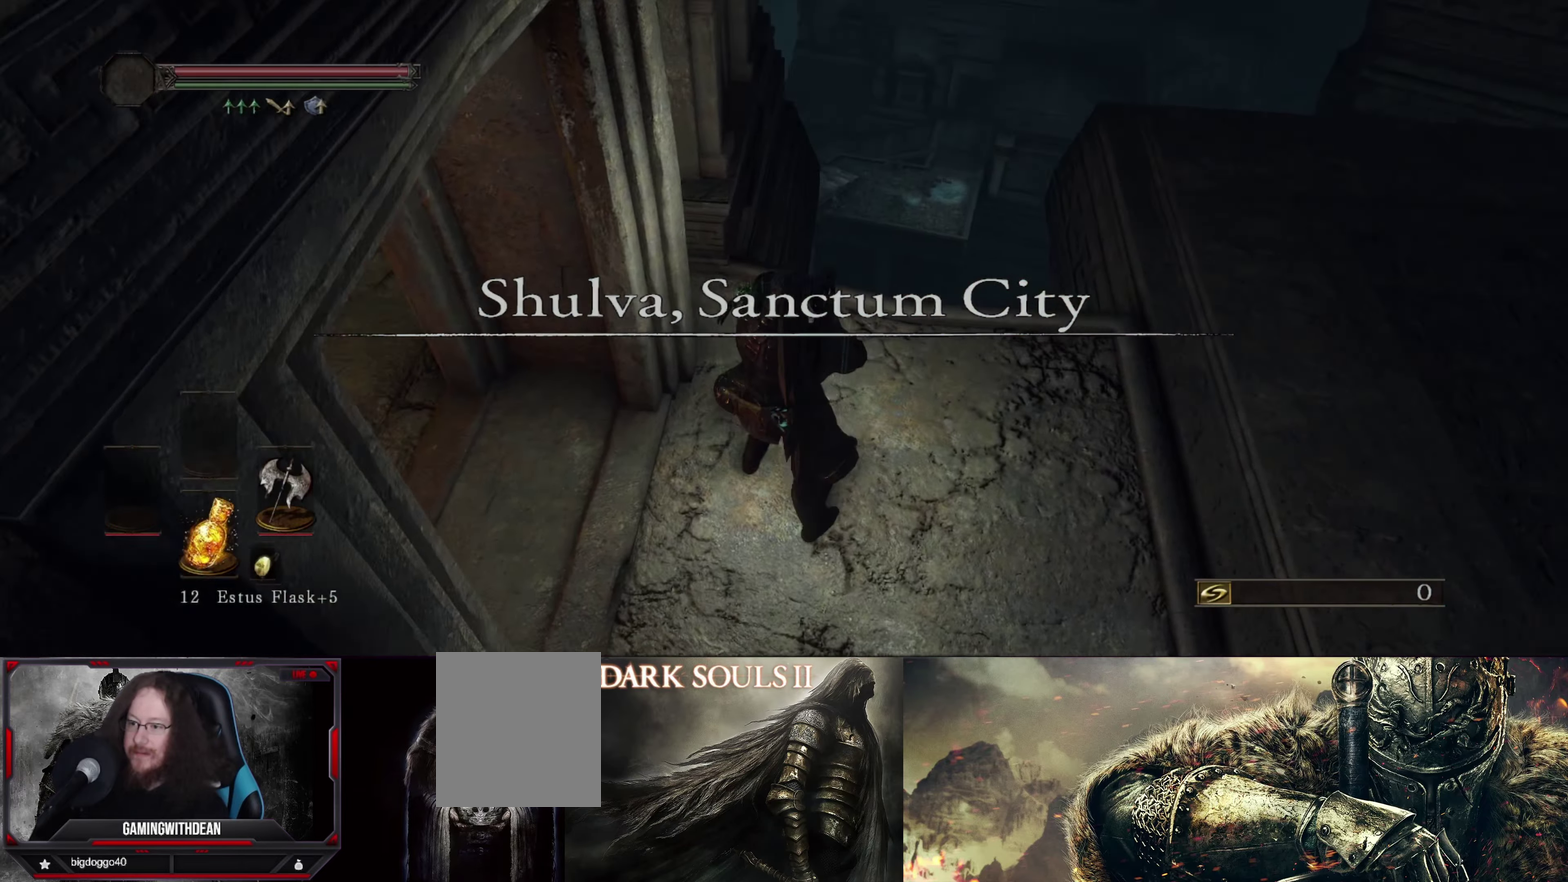
{"dt_ms": 400, "buttons": [], "left_stick": "up-right", "right_stick": "center", "events": [[67, "right_stick", "down-left"], [317, "right_stick", "center"]]}
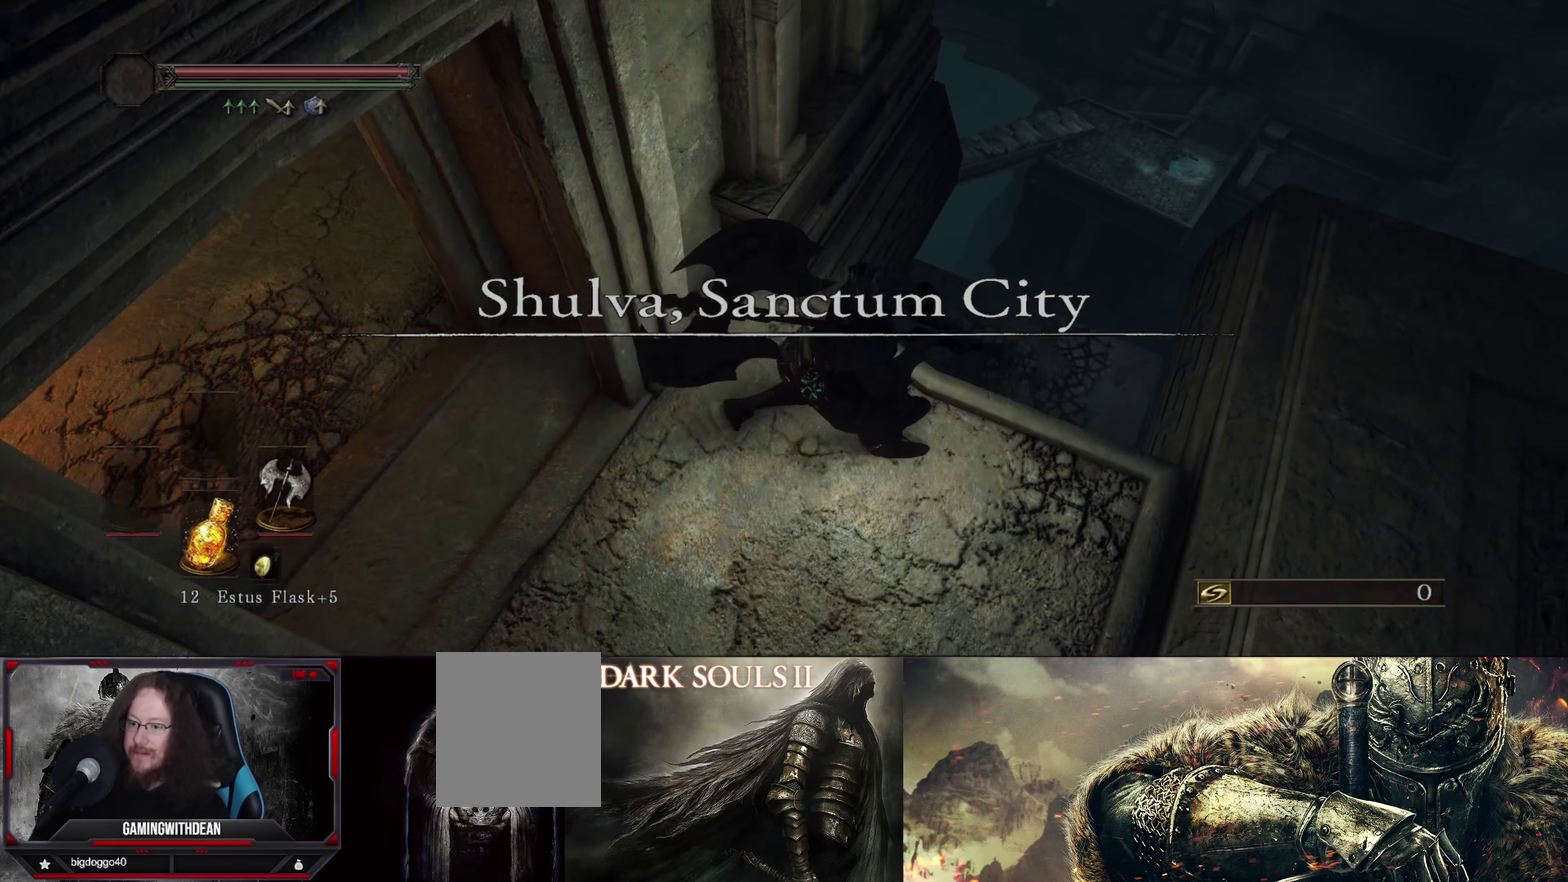
{"dt_ms": 300, "buttons": [], "left_stick": "down-right", "right_stick": "down-left"}
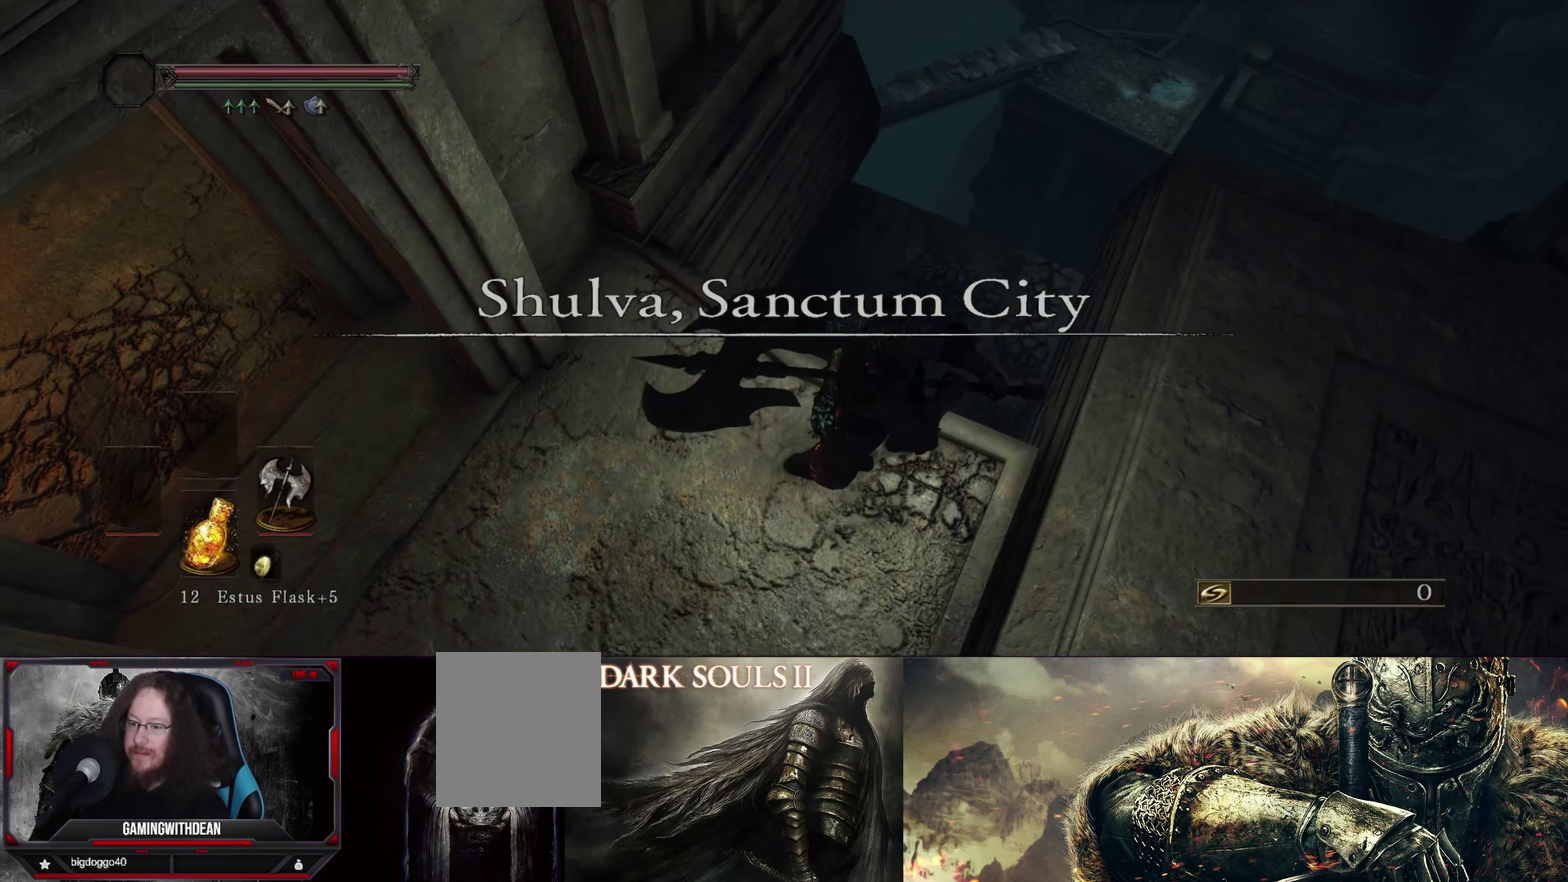
{"dt_ms": 600, "buttons": [], "left_stick": "center", "right_stick": "center"}
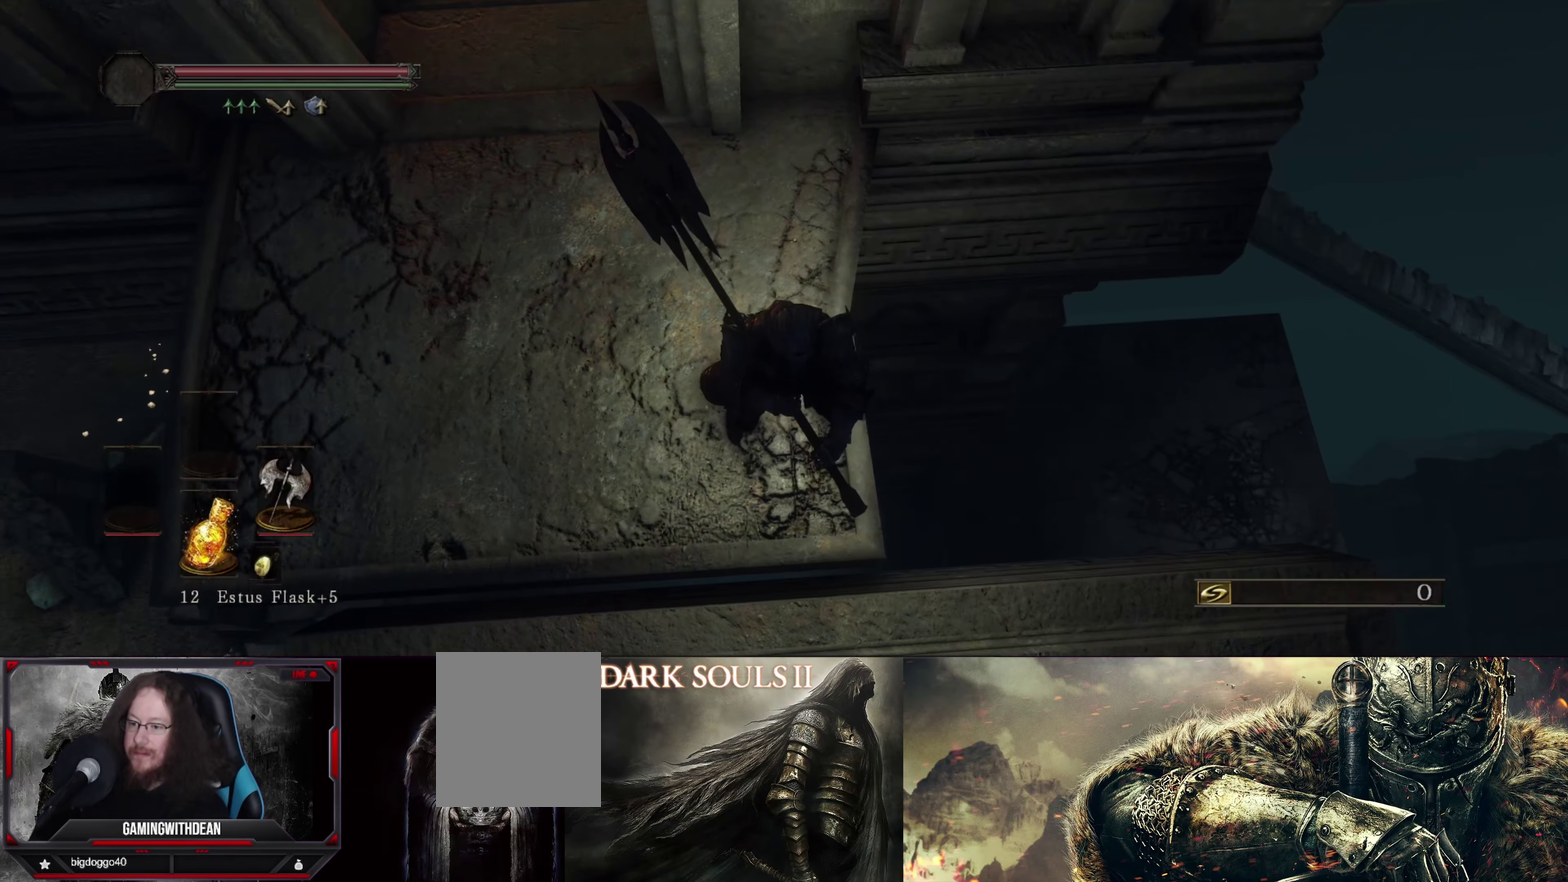
{"dt_ms": 500, "buttons": [], "left_stick": "center", "right_stick": "down-right", "events": [[383, "right_stick", "down"], [450, "right_stick", "down-right"]]}
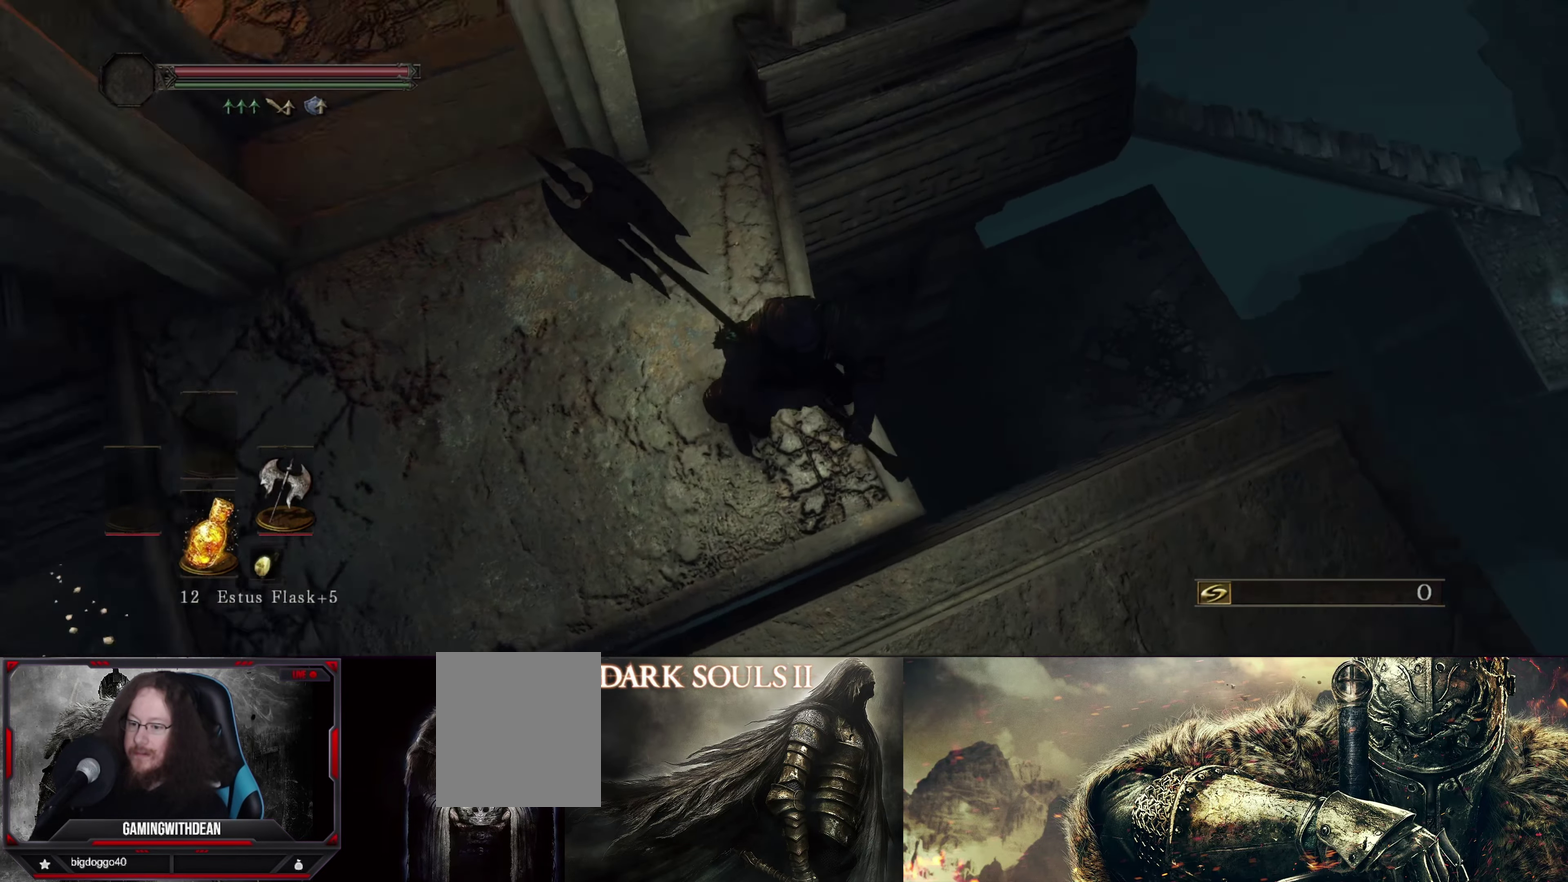
{"dt_ms": 500, "buttons": [], "left_stick": "center", "right_stick": "down-right", "events": []}
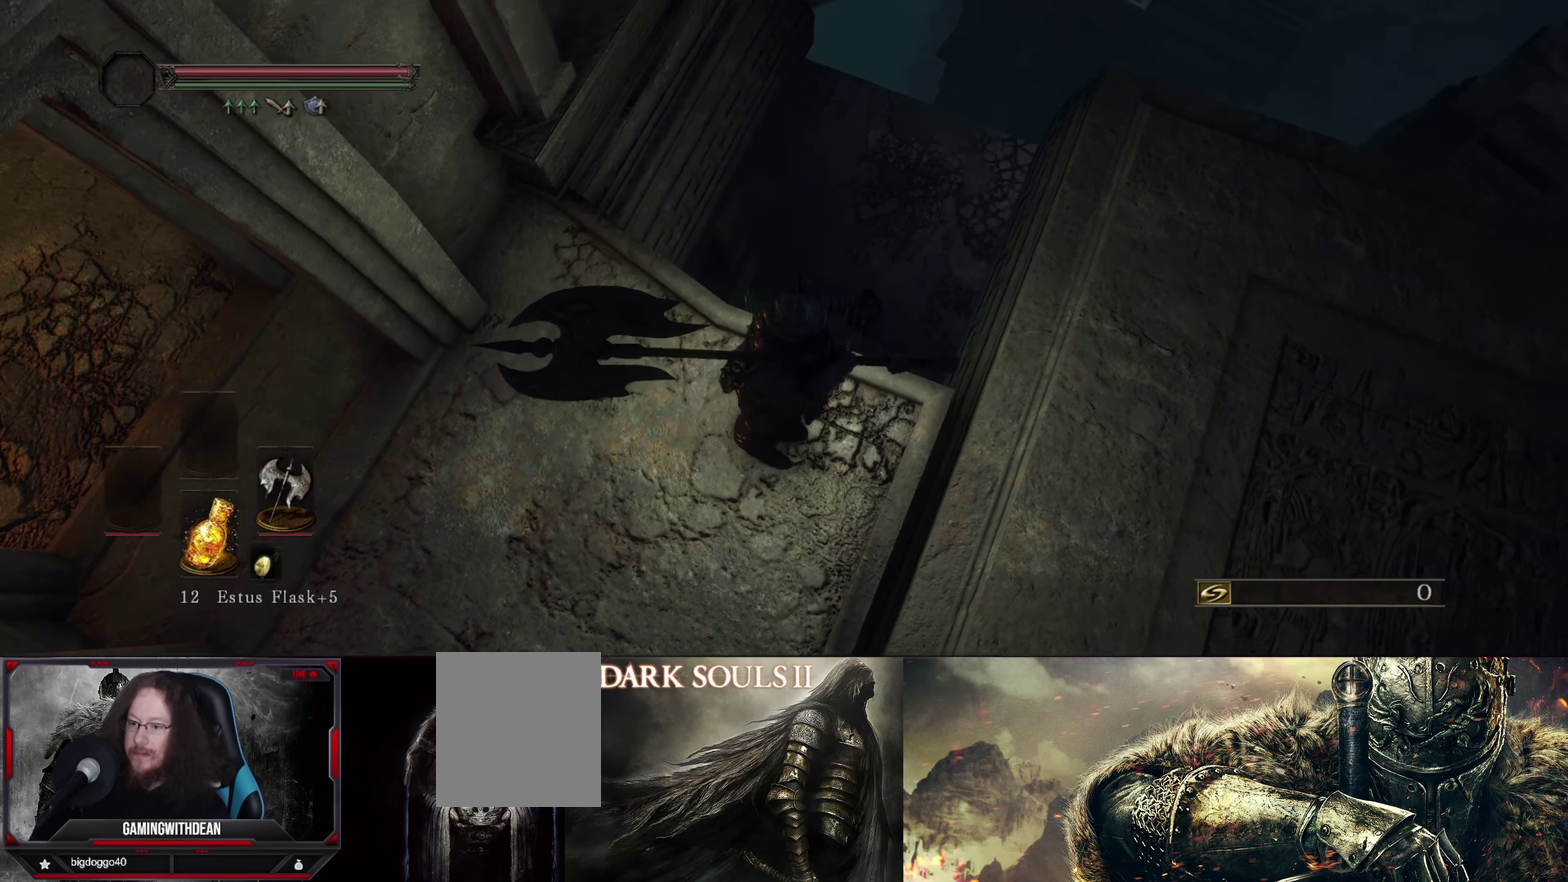
{"dt_ms": 300, "buttons": [], "left_stick": "center", "right_stick": "right", "events": [[283, "right_stick", "right"]]}
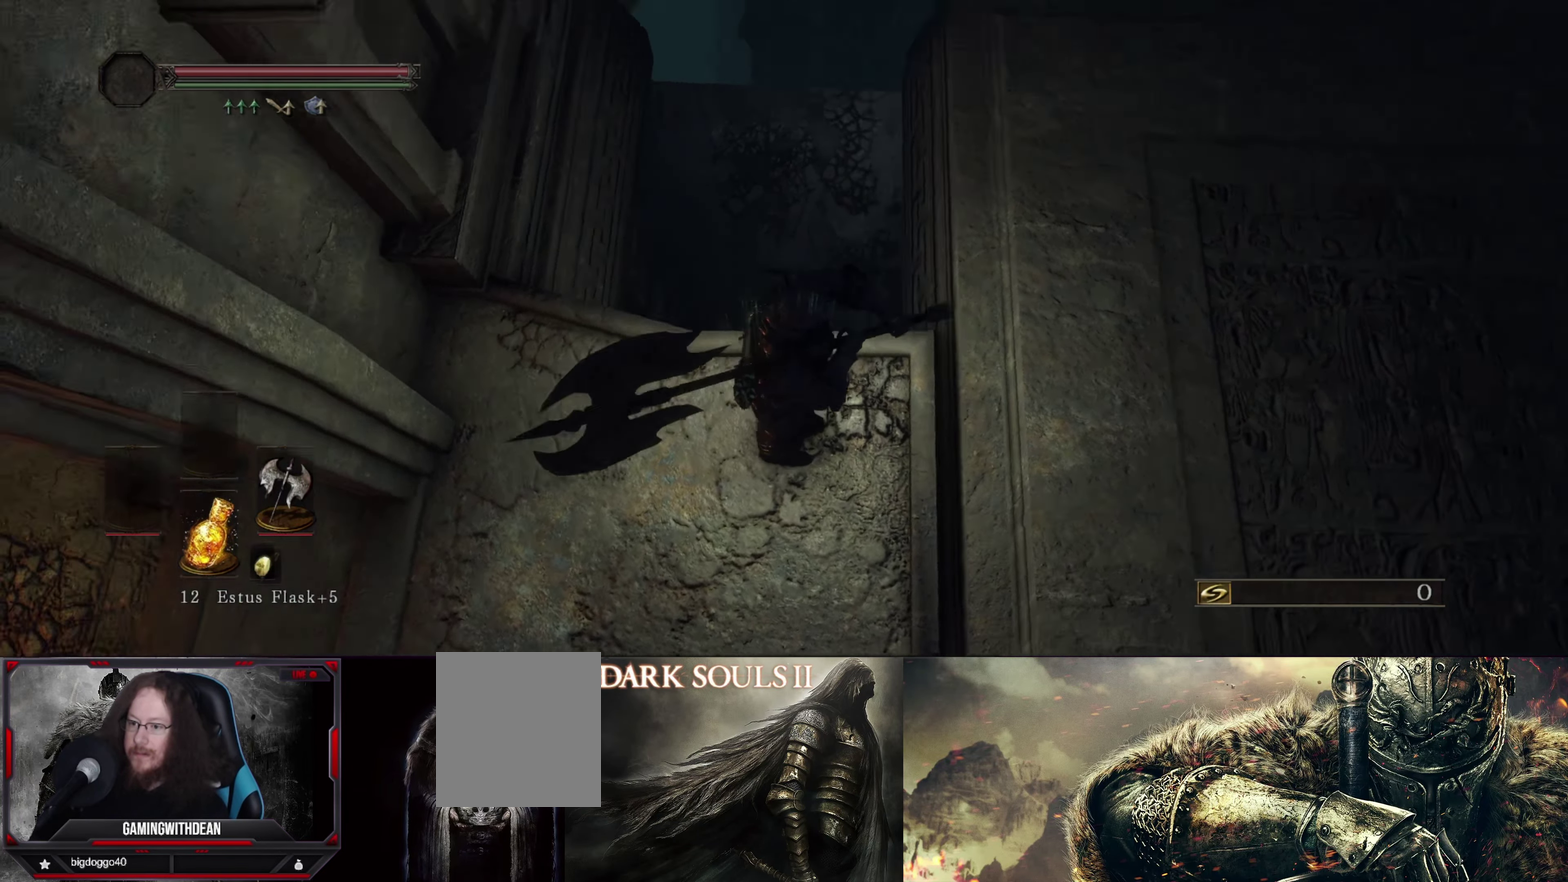
{"dt_ms": 500, "buttons": [], "left_stick": "up-right", "right_stick": "up", "events": [[117, "left_stick", "right"], [350, "right_stick", "up-right"], [433, "right_stick", "center"], [450, "left_stick", "up-right"], [500, "right_stick", "up"]]}
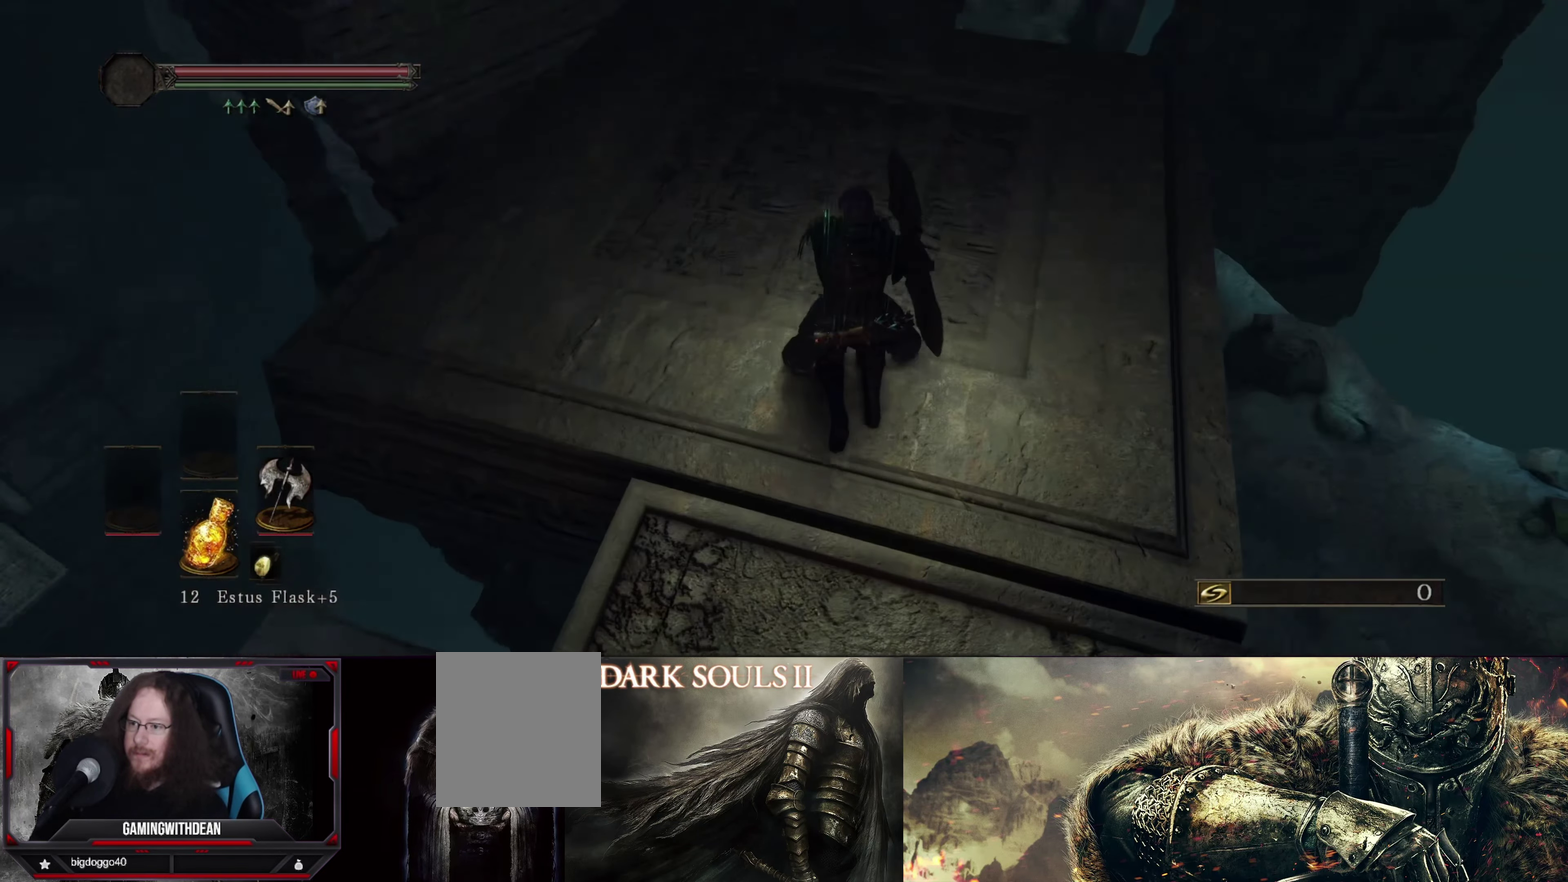
{"dt_ms": 300, "buttons": [], "left_stick": "center", "right_stick": "center", "events": [[17, "left_stick", "up"], [133, "left_stick", "center"], [150, "right_stick", "up-right"], [300, "right_stick", "center"]]}
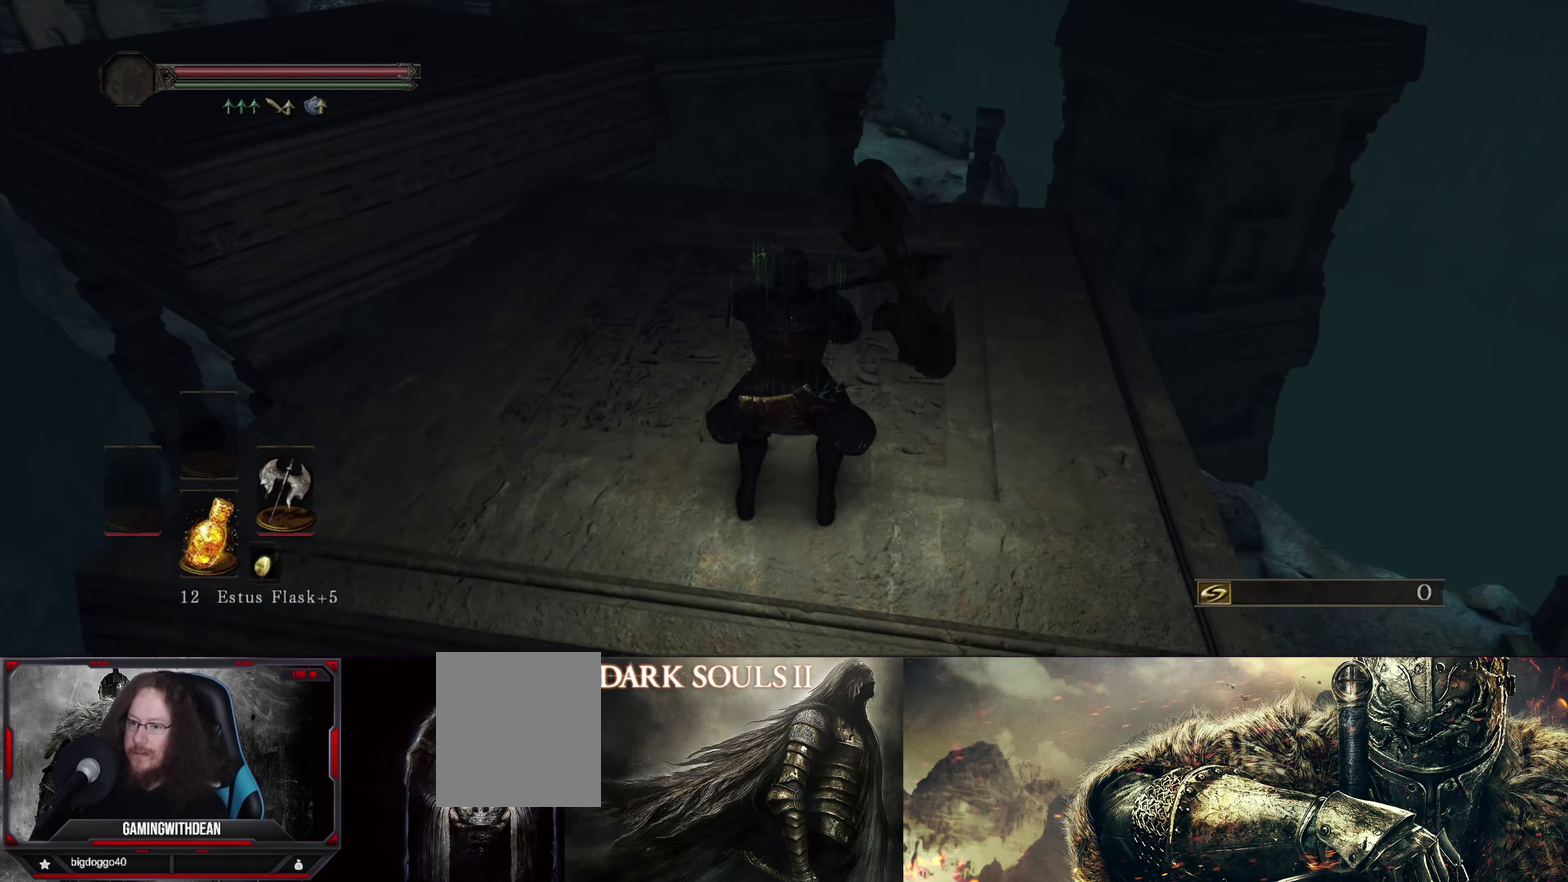
{"dt_ms": 400, "buttons": [], "left_stick": "center", "right_stick": "right", "events": [[383, "right_stick", "right"]]}
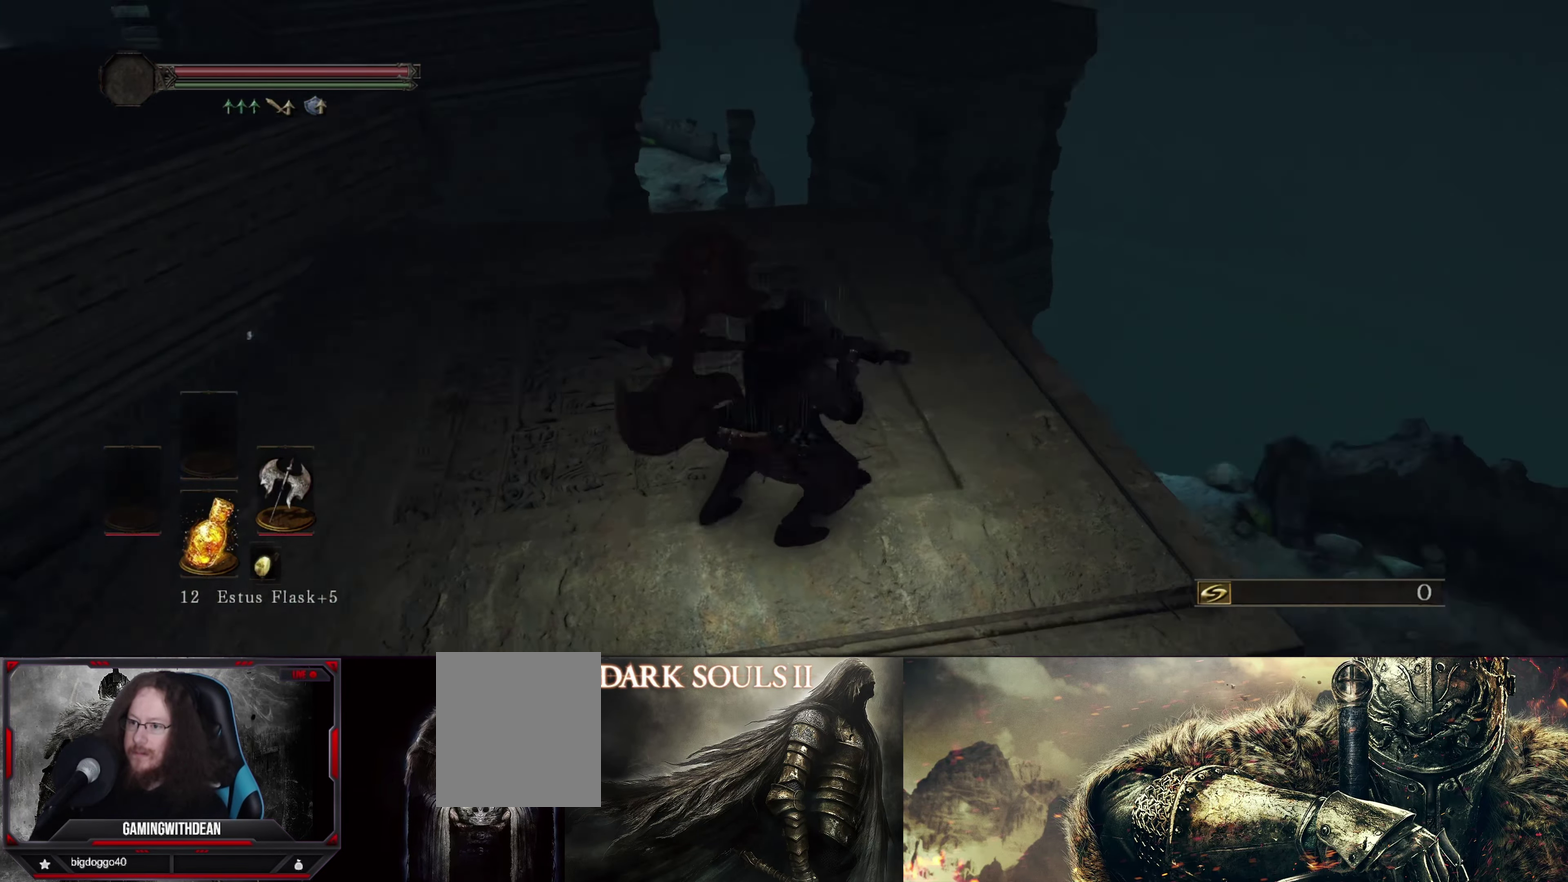
{"dt_ms": 500, "buttons": [], "left_stick": "right", "right_stick": "right", "events": [[33, "left_stick", "right"]]}
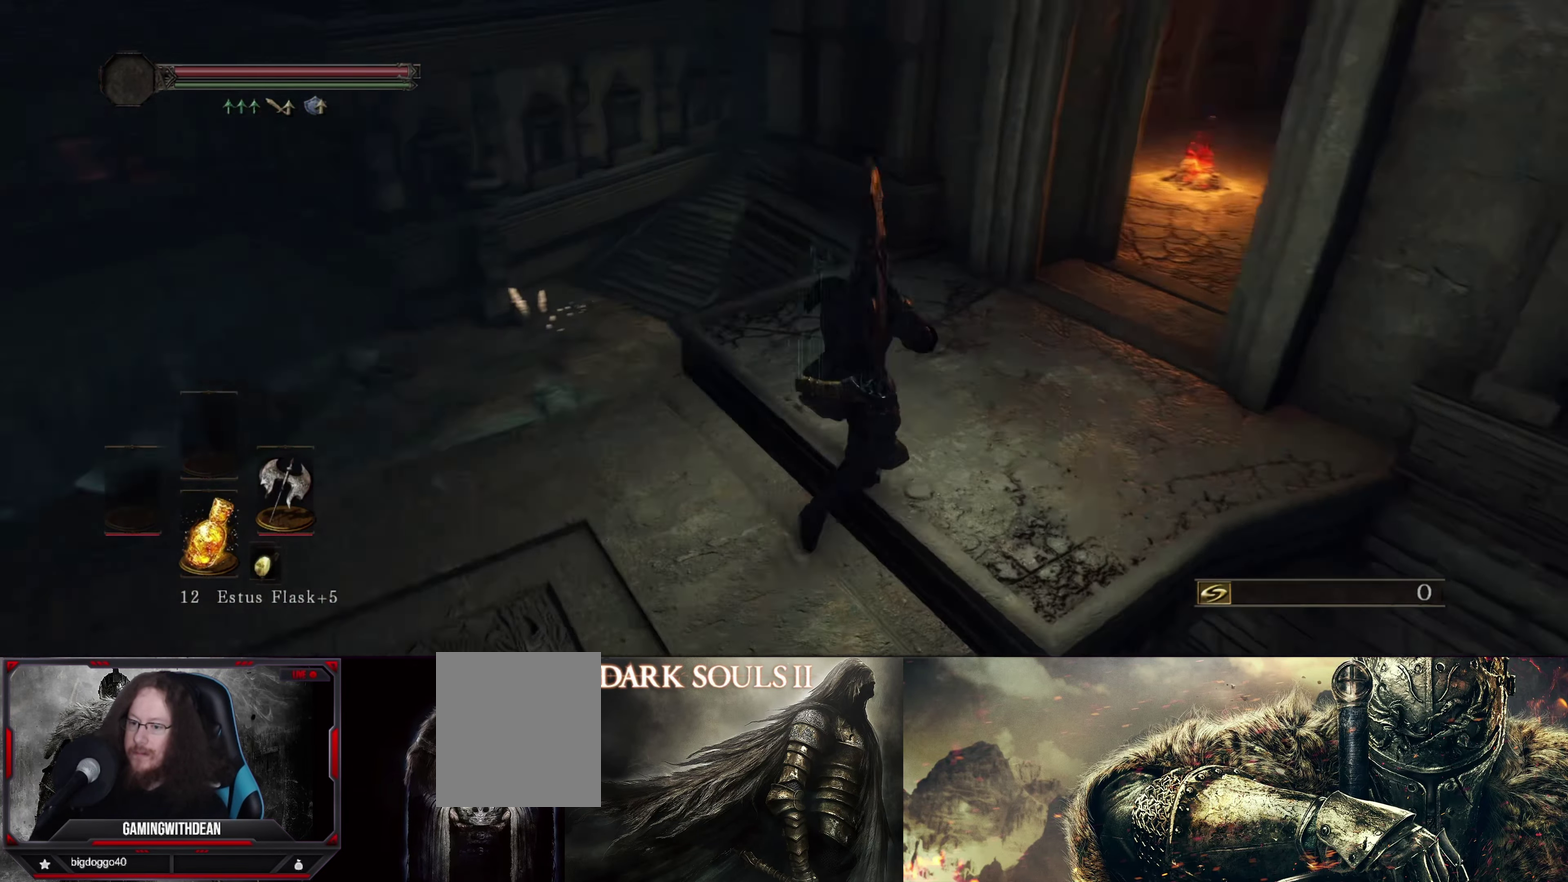
{"dt_ms": 300, "buttons": [], "left_stick": "up-right", "right_stick": "center", "events": [[33, "left_stick", "up-right"], [217, "right_stick", "center"]]}
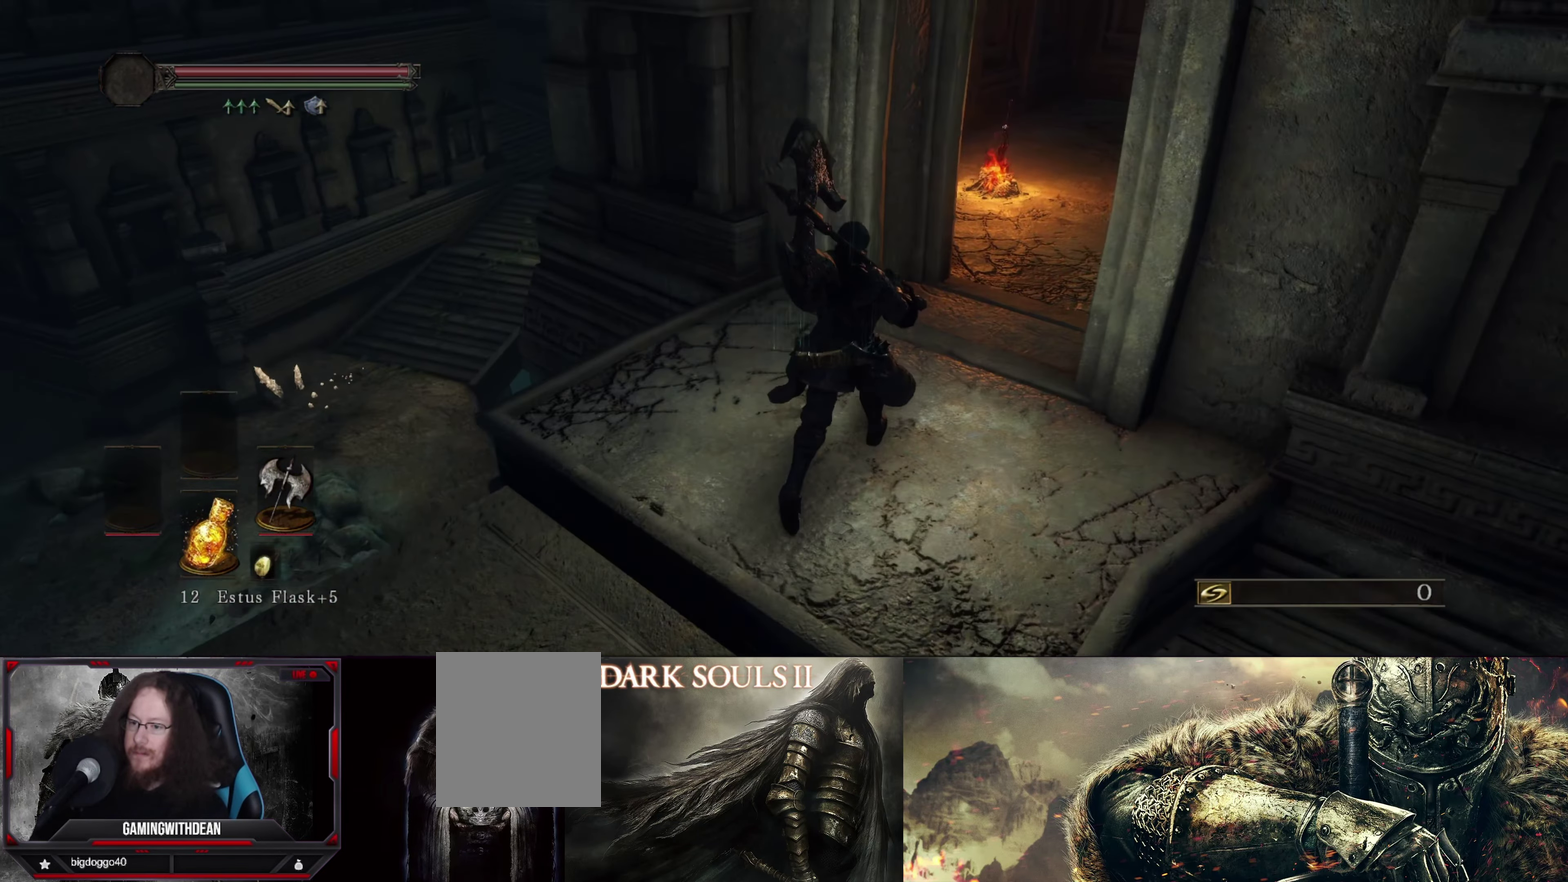
{"dt_ms": 600, "buttons": [], "left_stick": "up", "right_stick": "right", "events": [[167, "right_stick", "right"], [300, "right_stick", "down-right"], [317, "left_stick", "up"], [350, "right_stick", "center"], [550, "right_stick", "right"]]}
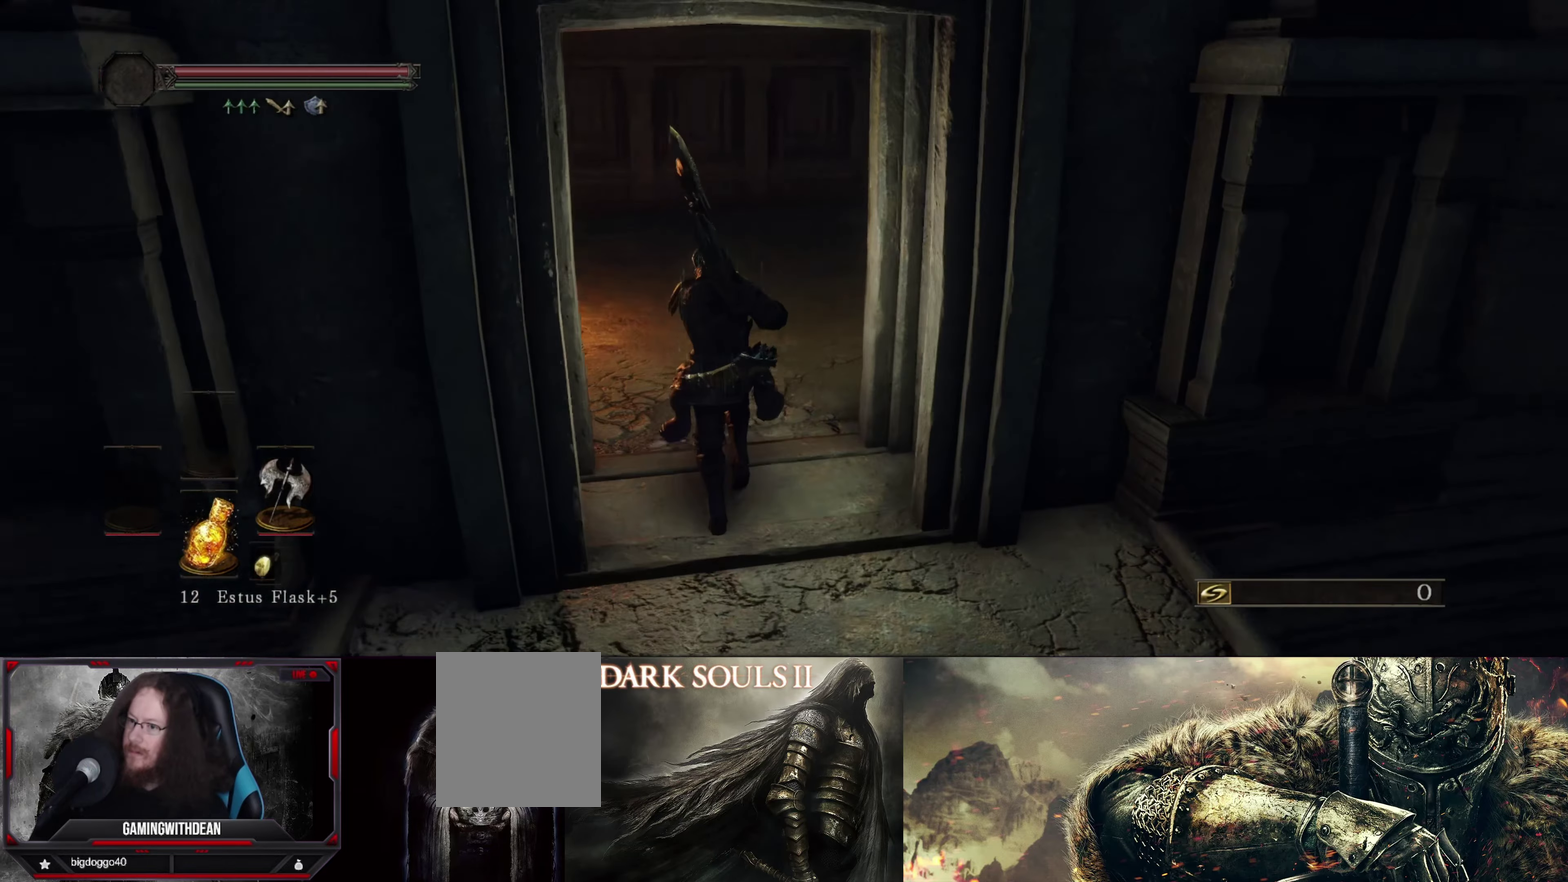
{"dt_ms": 600, "buttons": [], "left_stick": "up", "right_stick": "right", "events": [[184, "right_stick", "center"], [550, "right_stick", "right"]]}
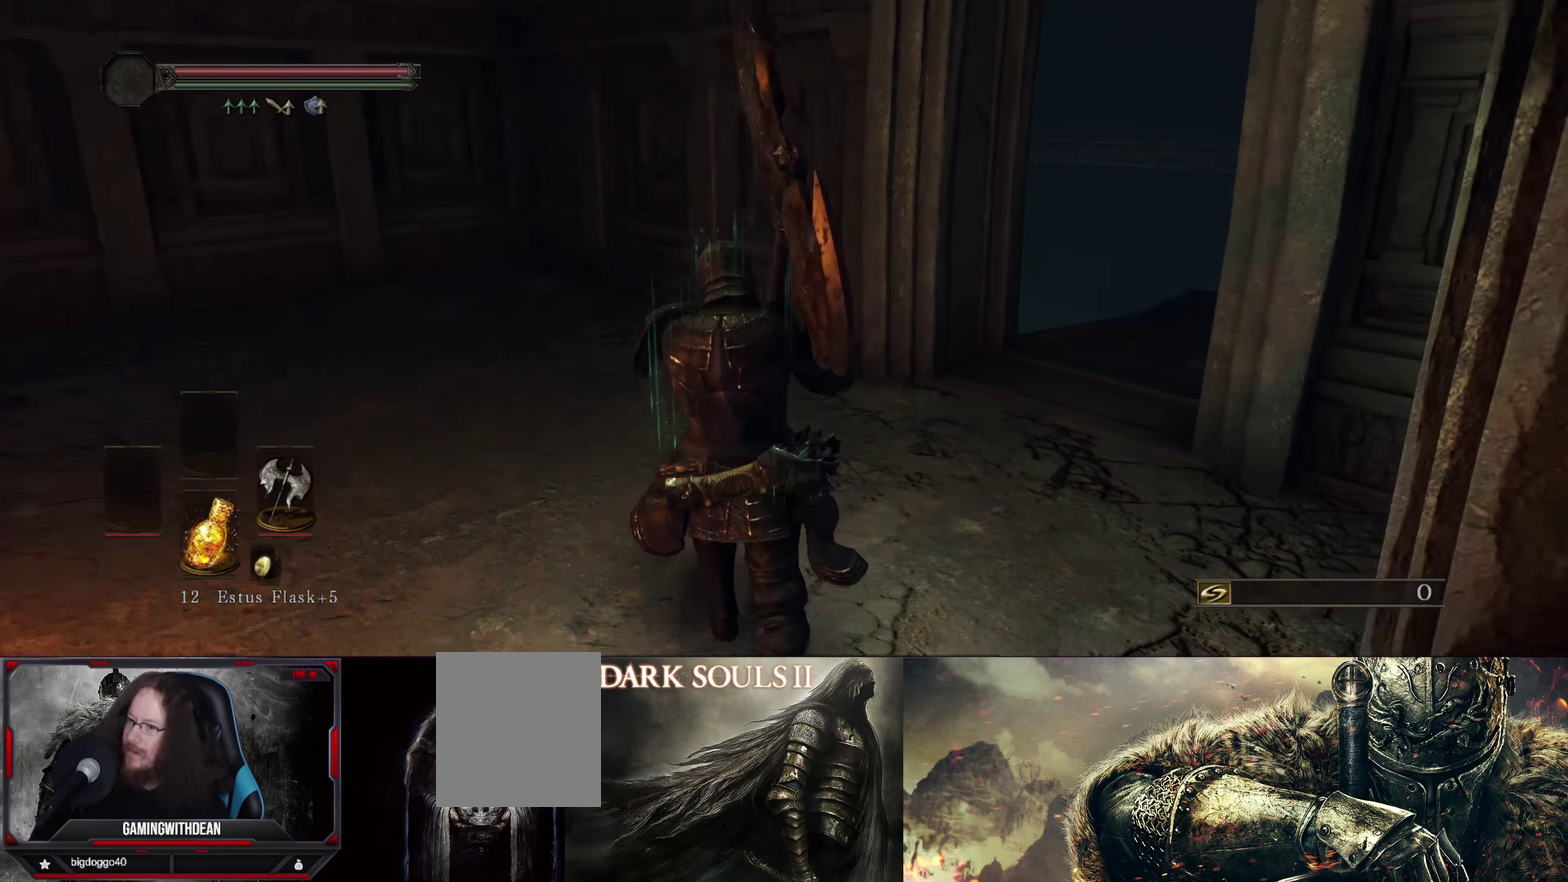
{"dt_ms": 500, "buttons": [], "left_stick": "up-right", "right_stick": "down-right", "events": [[84, "right_stick", "down-right"], [167, "right_stick", "center"], [384, "right_stick", "down-right"], [500, "left_stick", "up-right"]]}
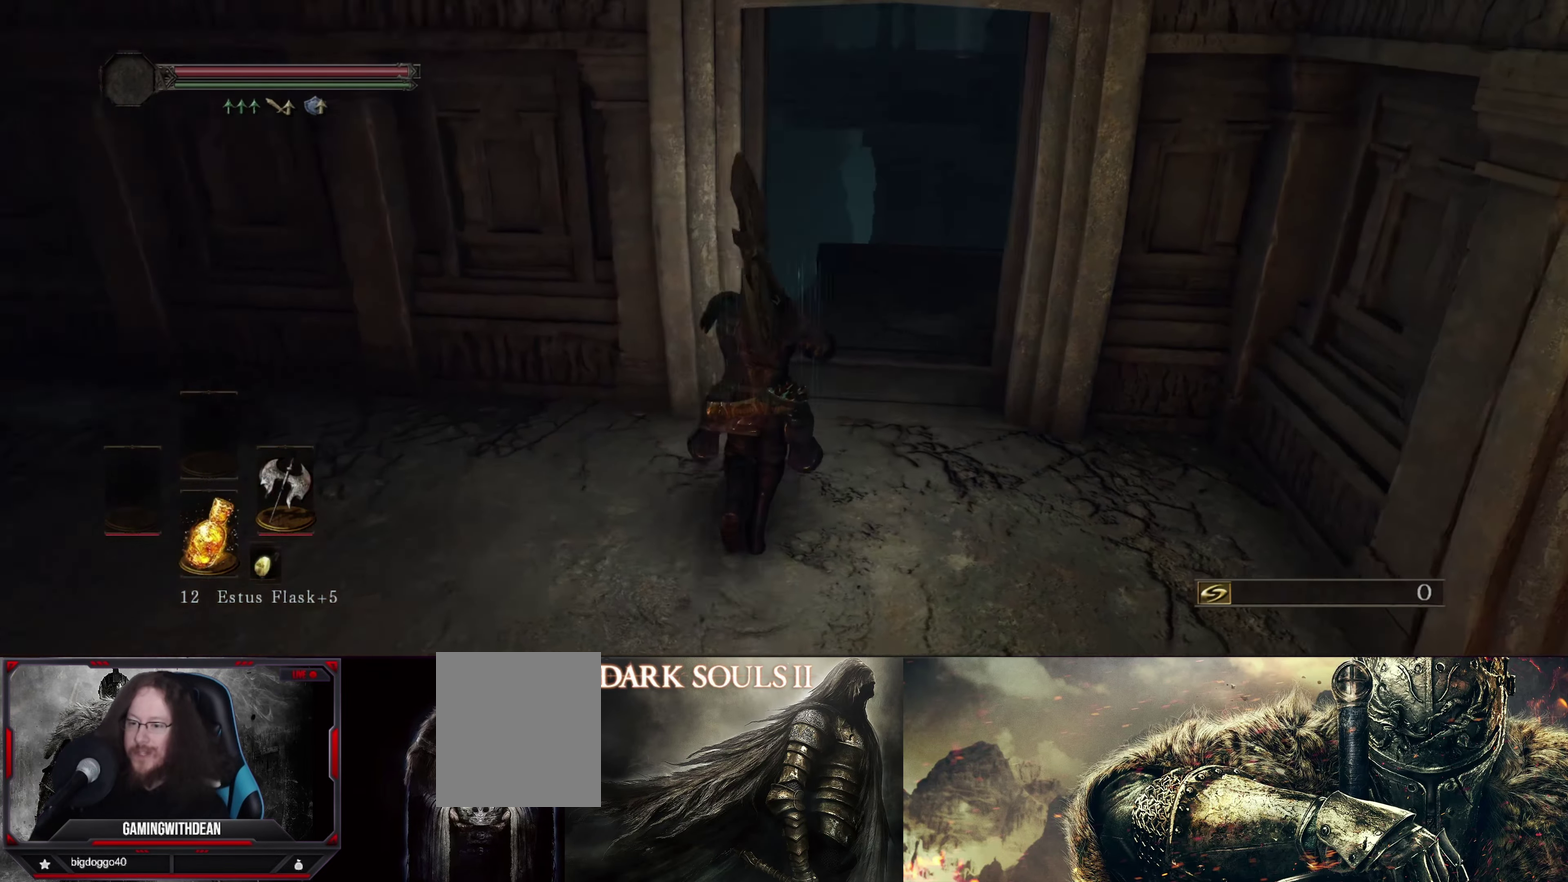
{"dt_ms": 600, "buttons": [], "left_stick": "up-right", "right_stick": "down-left", "events": [[234, "right_stick", "center"], [584, "right_stick", "down-left"]]}
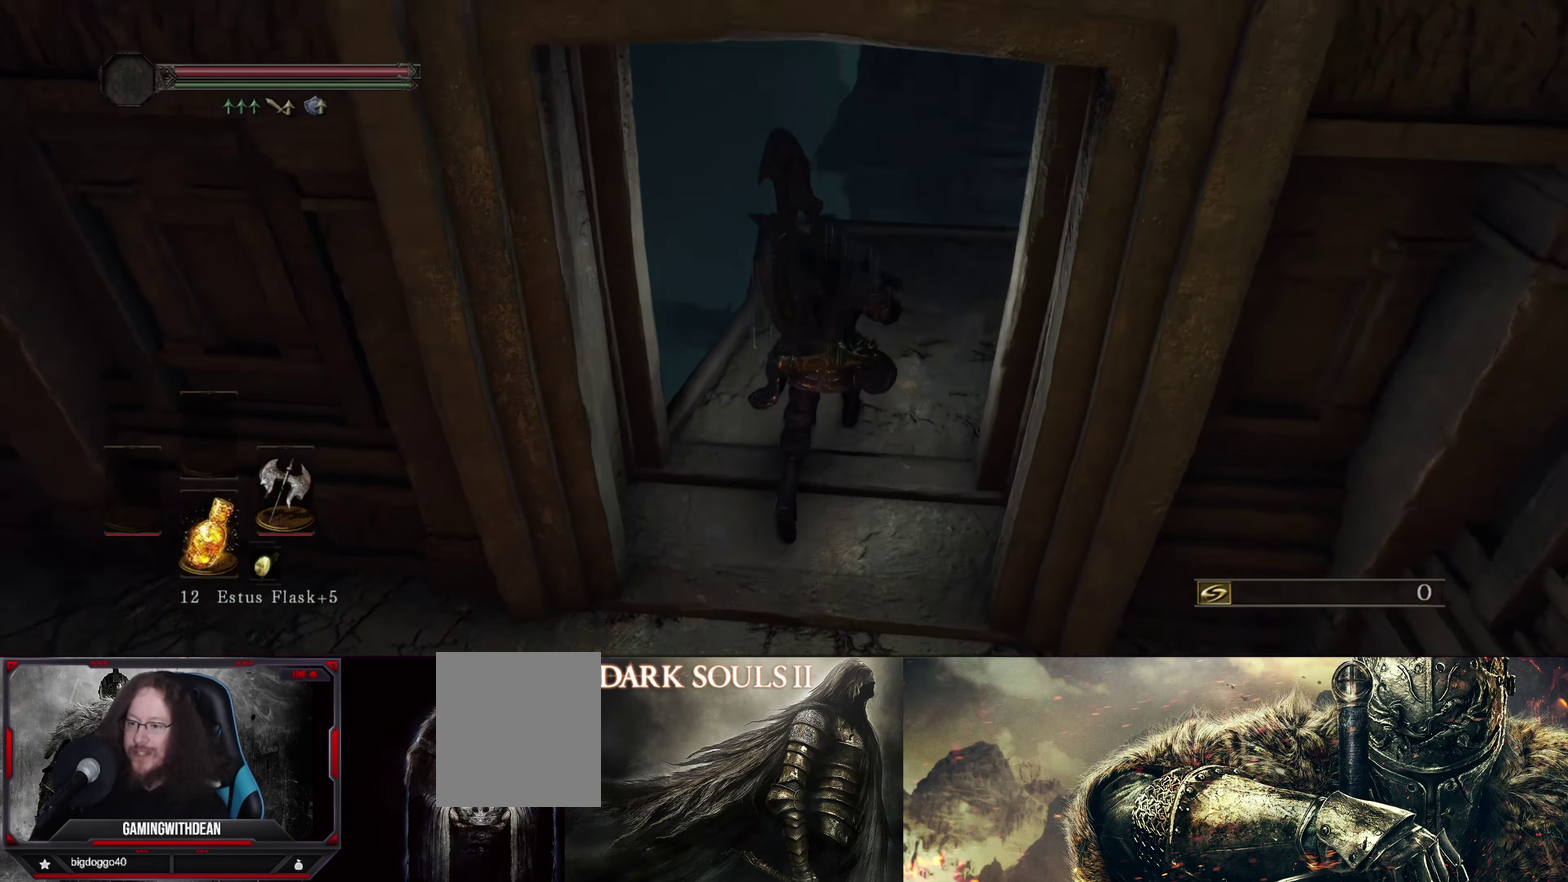
{"dt_ms": 500, "buttons": [], "left_stick": "center", "right_stick": "down-left", "events": [[84, "left_stick", "up"], [134, "left_stick", "up-right"], [284, "left_stick", "up"], [450, "left_stick", "center"]]}
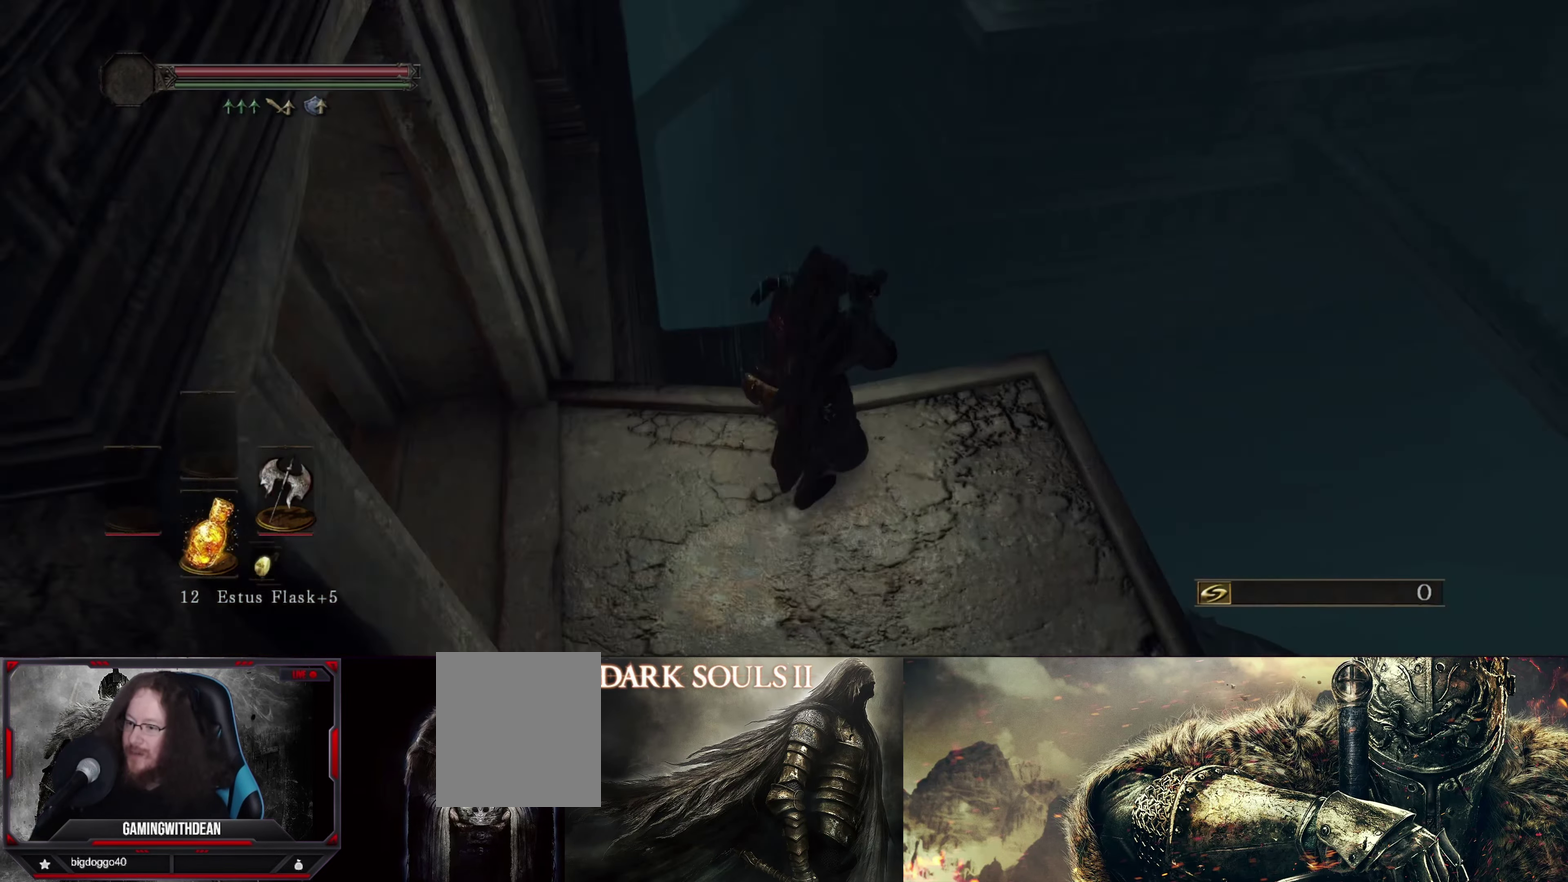
{"dt_ms": 600, "buttons": [], "left_stick": "up", "right_stick": "center", "events": [[400, "right_stick", "center"], [534, "left_stick", "up"]]}
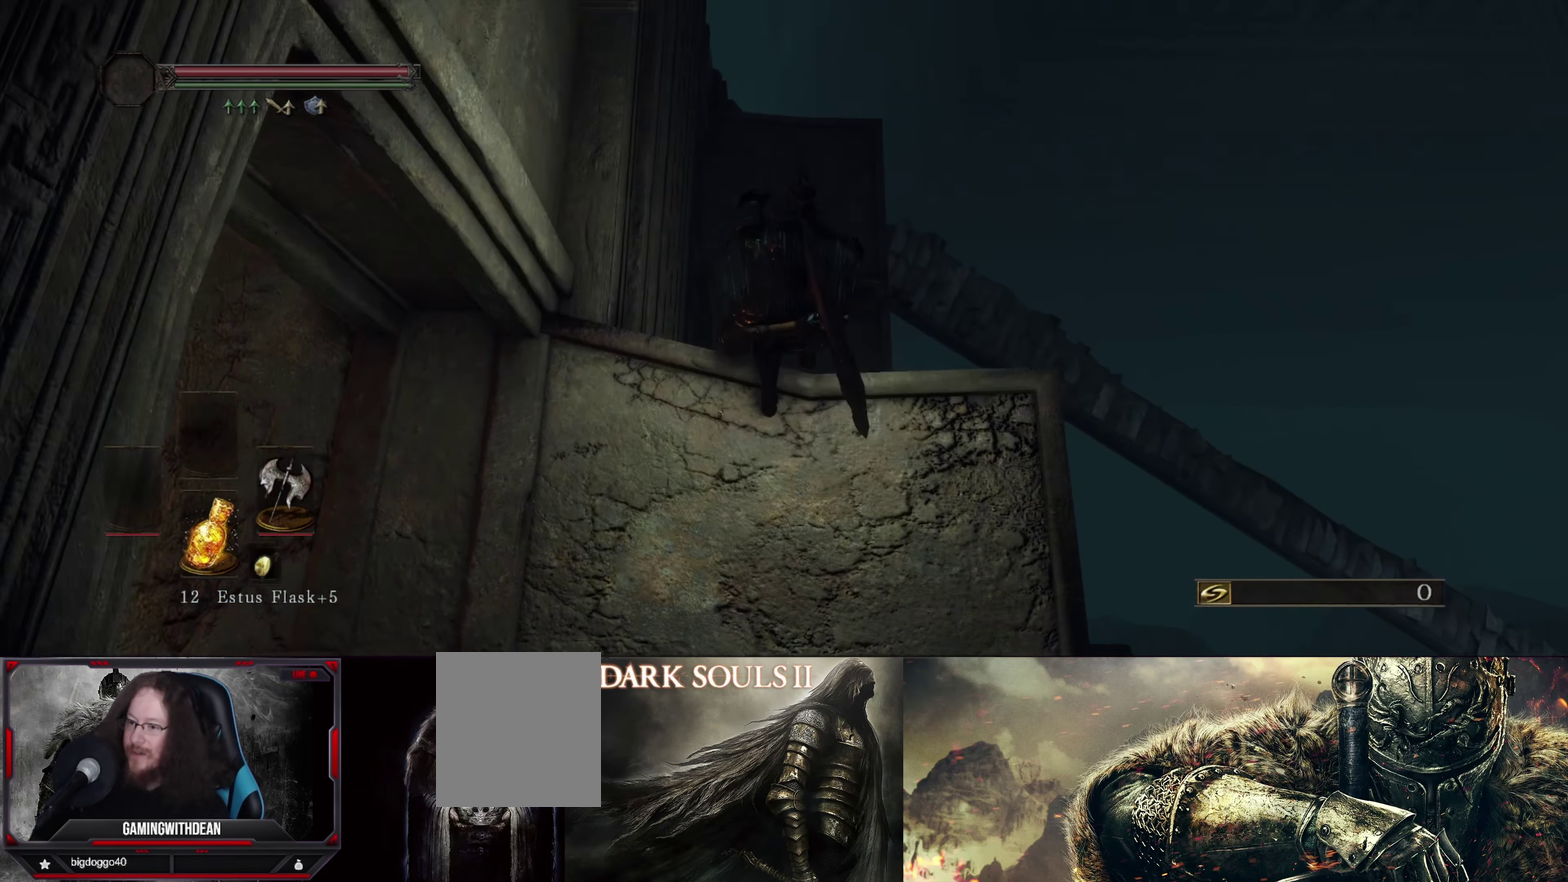
{"dt_ms": 300, "buttons": [], "left_stick": "center", "right_stick": "center", "events": [[217, "left_stick", "center"]]}
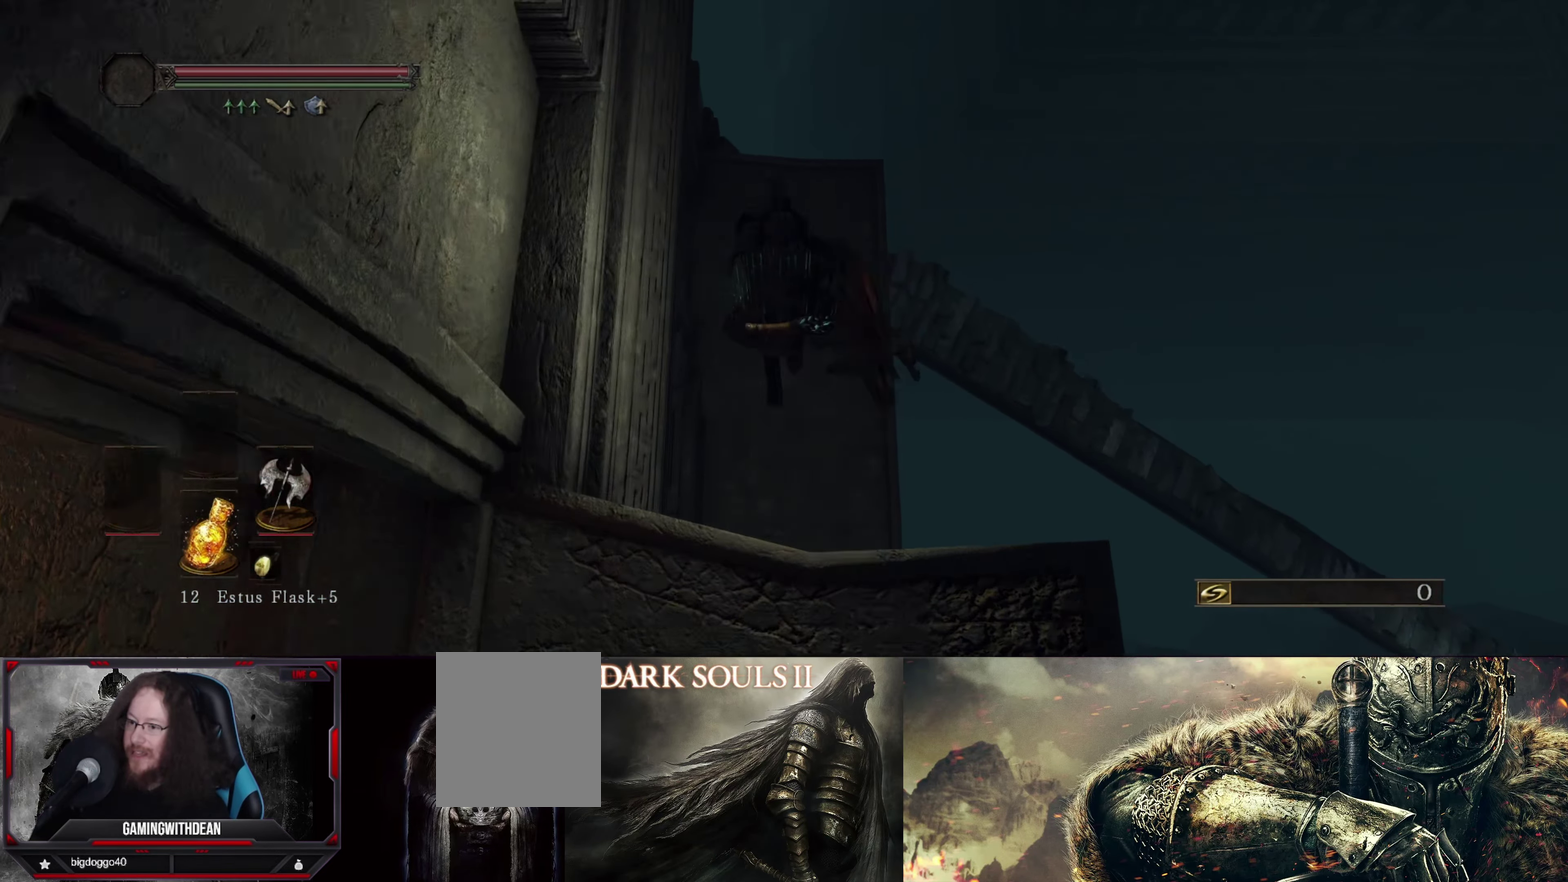
{"dt_ms": 700, "buttons": [], "left_stick": "up-right", "right_stick": "center", "events": [[550, "left_stick", "up"], [700, "left_stick", "up-right"]]}
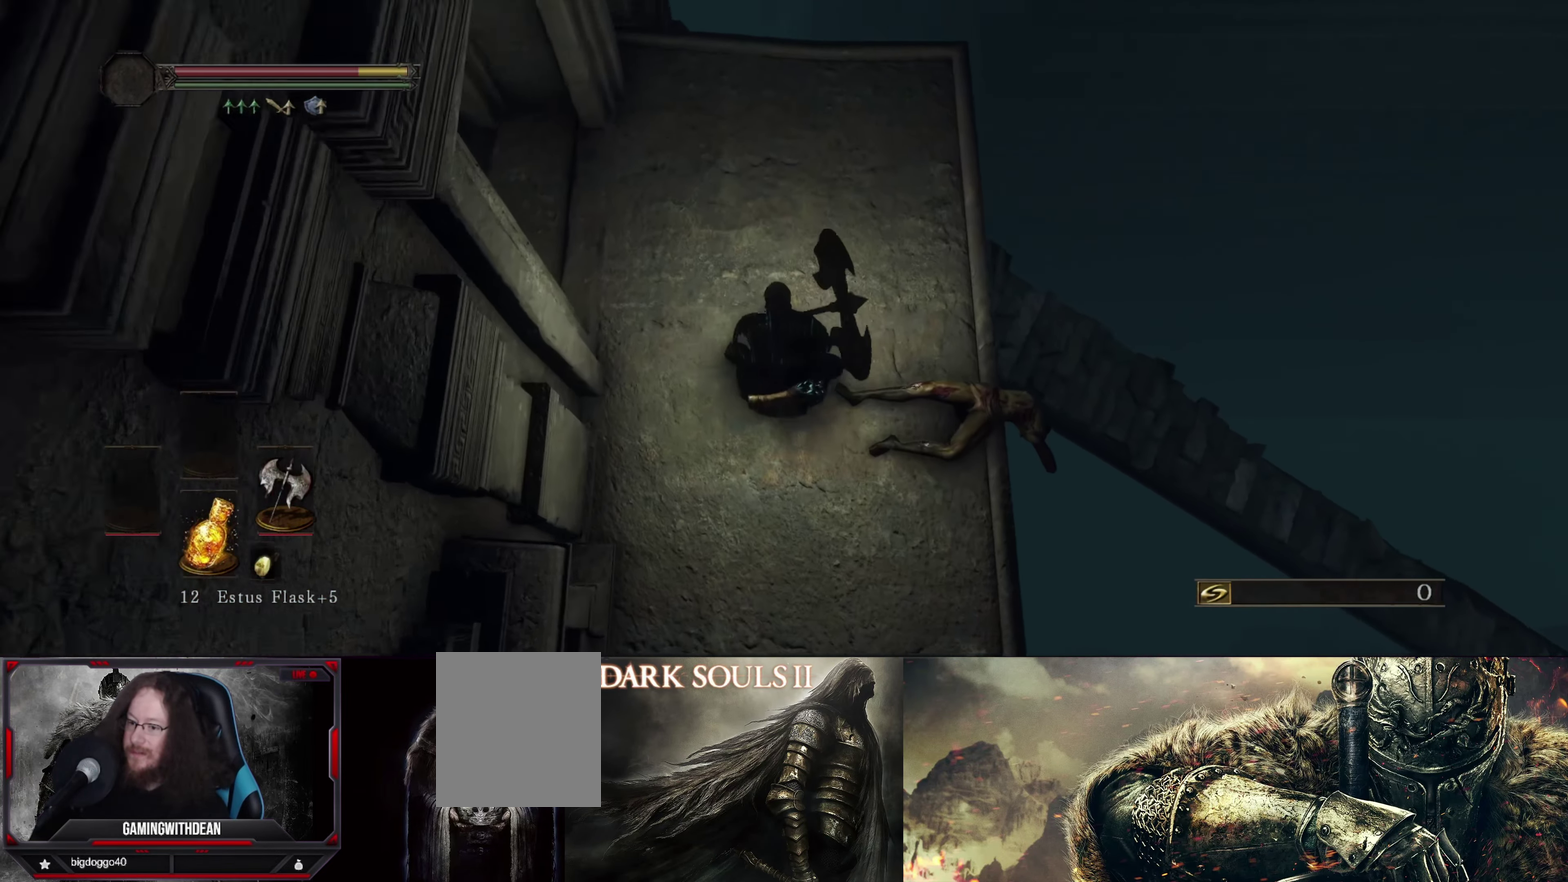
{"dt_ms": 300, "buttons": [], "left_stick": "up-right", "right_stick": "down-left", "events": [[150, "right_stick", "down-left"], [234, "left_stick", "up"], [284, "left_stick", "up-right"]]}